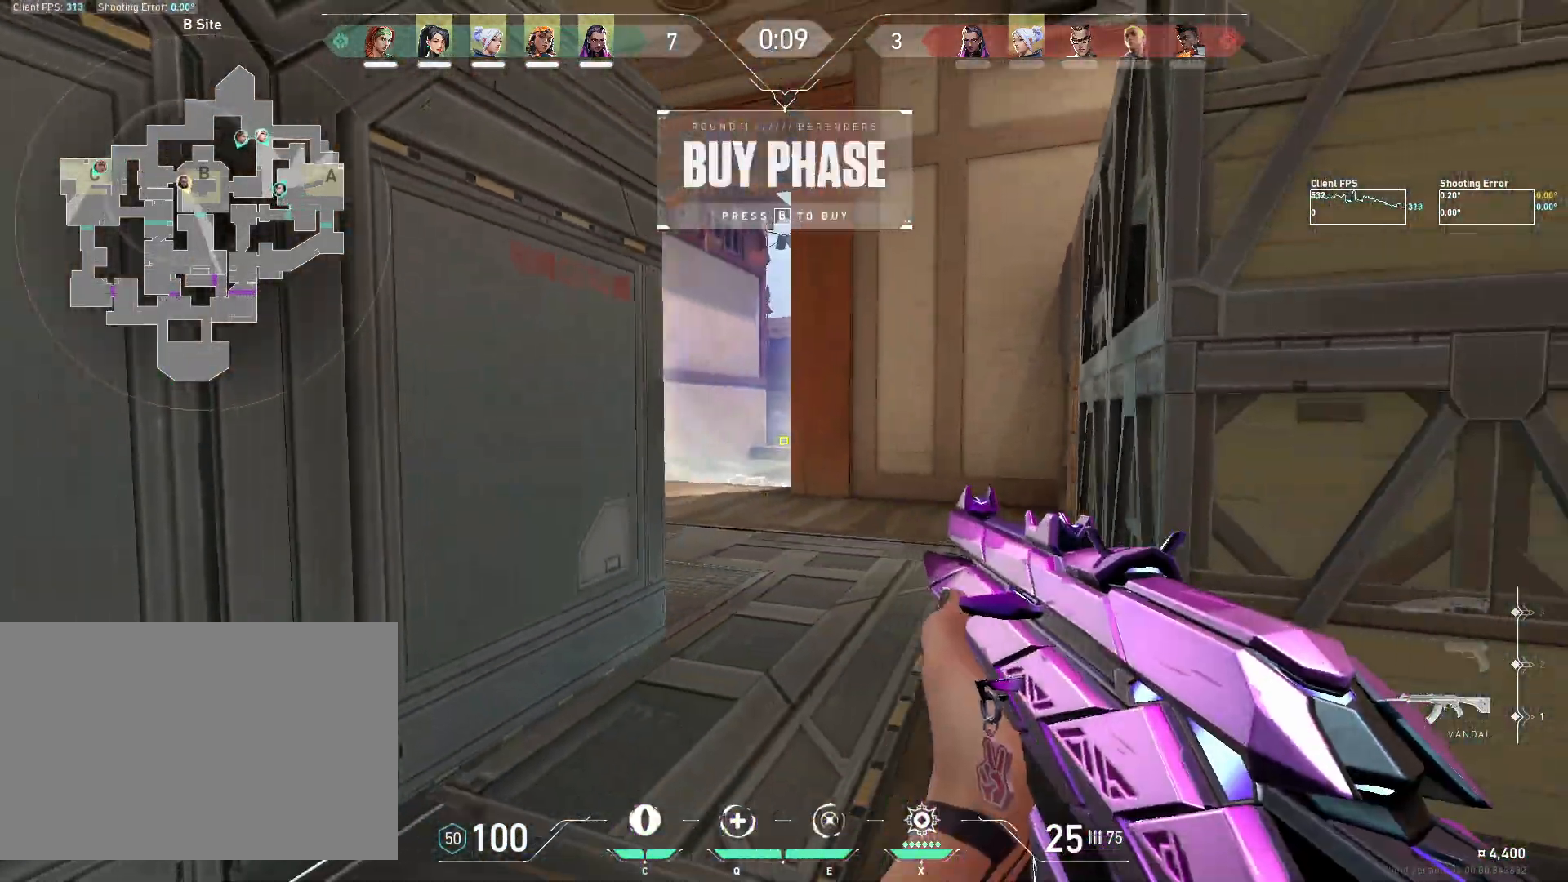
Gameplay with keyboard and mouse; each line is a JSON object with the keys and mouse buttons held at the frame after it. "events" lists presses ("down") and releases ("up") of "4", "a", "c", "ctrl", "d", "e", "q", "r", "s", "shift", "space", "w", "x", "z", "mouse_left", "mouse_wheel", "mouse_right", "mouse_mb4" and "mouse_mb5" between this image and that frame as [ms after this image, input, new state], when the widget could be followed in between. "mouse_left", "mouse_wheel", "mouse_right", "mouse_mb4", "mouse_mb5" = the "left", "wheel", "right", "mb4", "mb5" buttons of the "mouse" list. No other keys are recorded. "wheel" means that the mouse wheel is clicked or scrolled. Mouse movement is not recorded.
{"keys": [], "mouse": [], "events": [[150, "s", "down"], [200, "d", "up"], [333, "a", "down"], [333, "s", "up"], [450, "a", "up"]]}
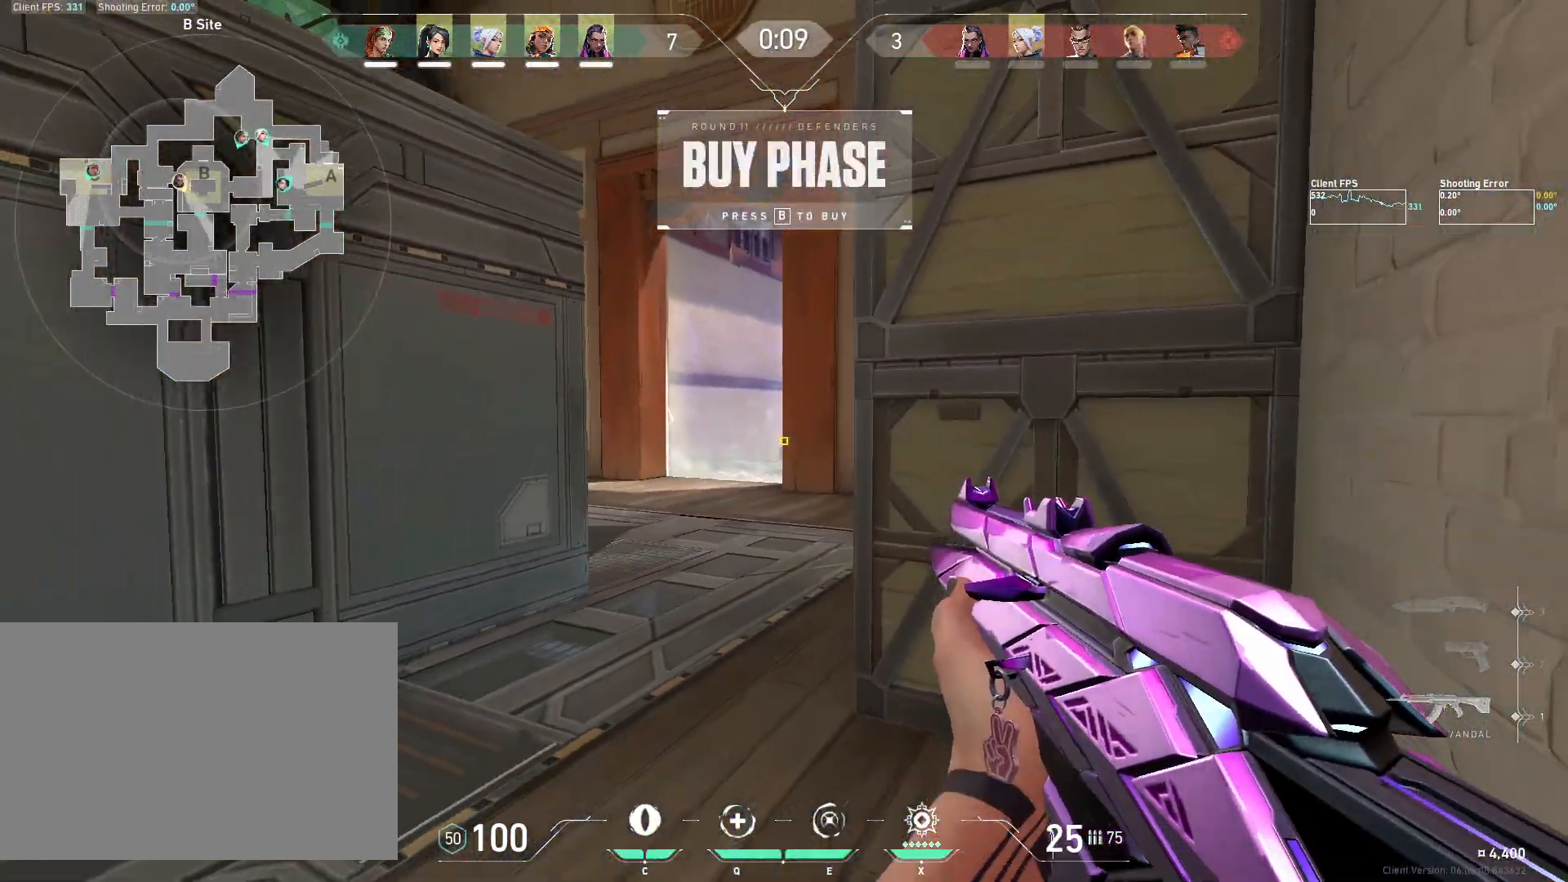
{"keys": ["a", "w"], "mouse": [], "events": [[233, "w", "down"], [367, "a", "down"]]}
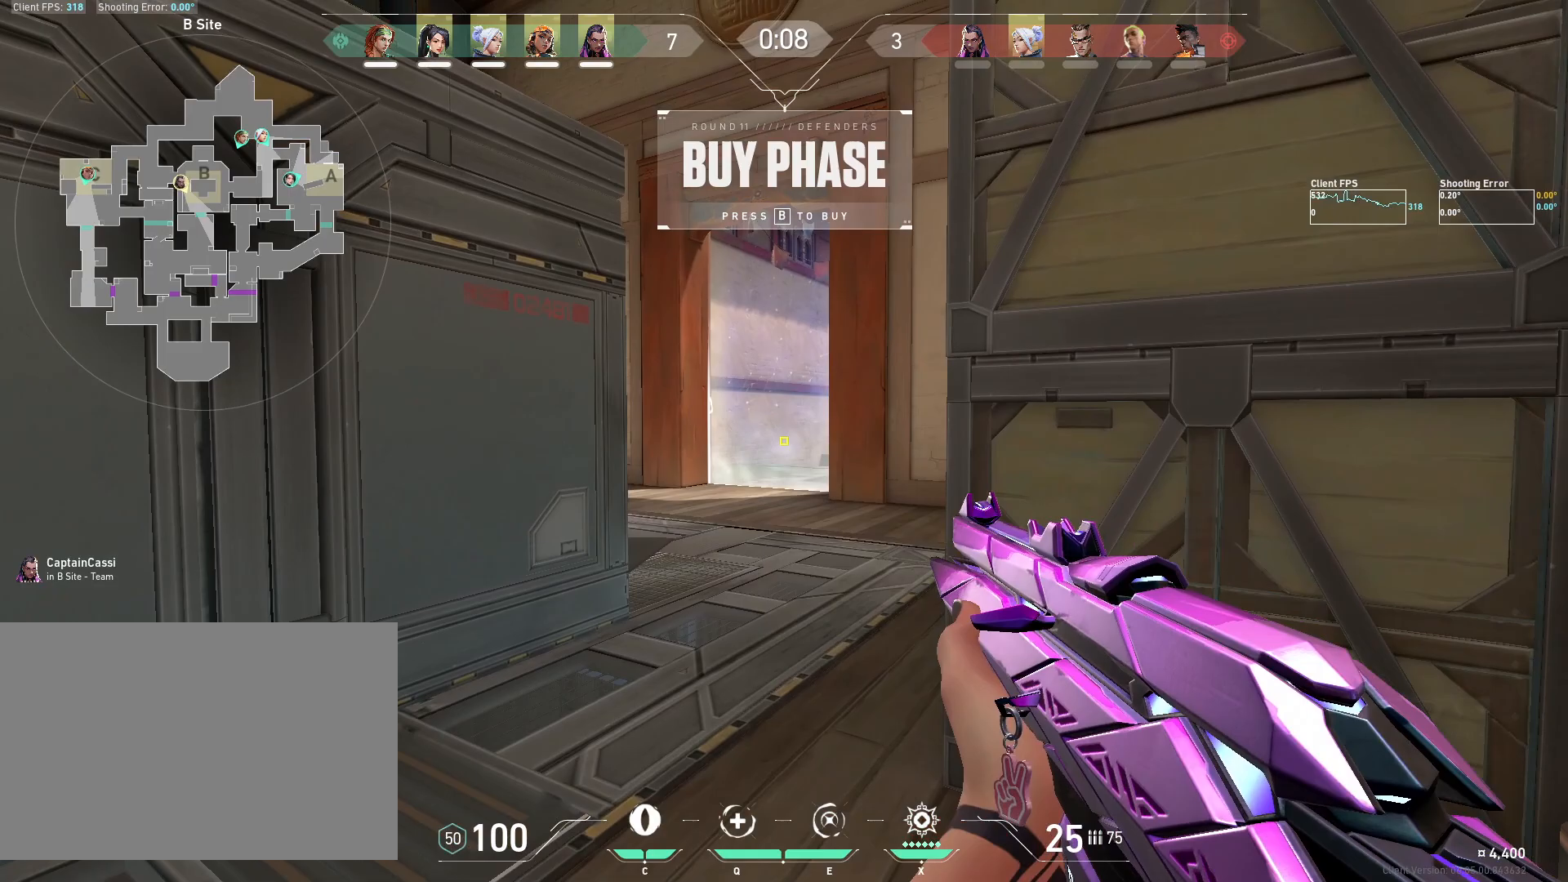
{"keys": ["a"], "mouse": [], "events": [[33, "w", "up"], [117, "a", "up"], [417, "a", "down"]]}
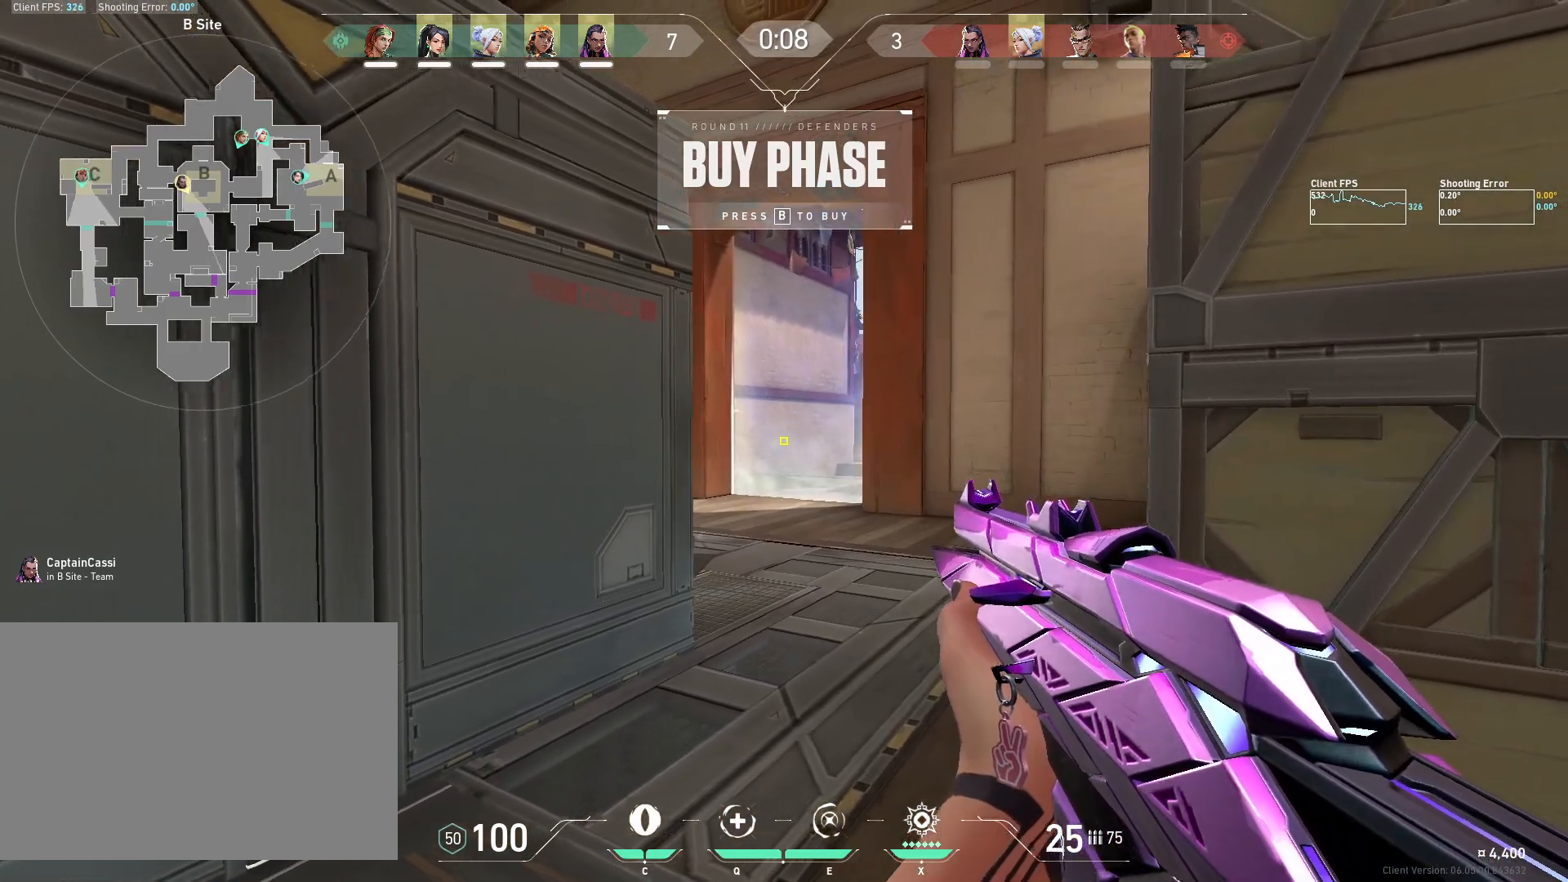
{"keys": [], "mouse": [], "events": [[117, "a", "up"], [133, "w", "down"], [467, "w", "up"]]}
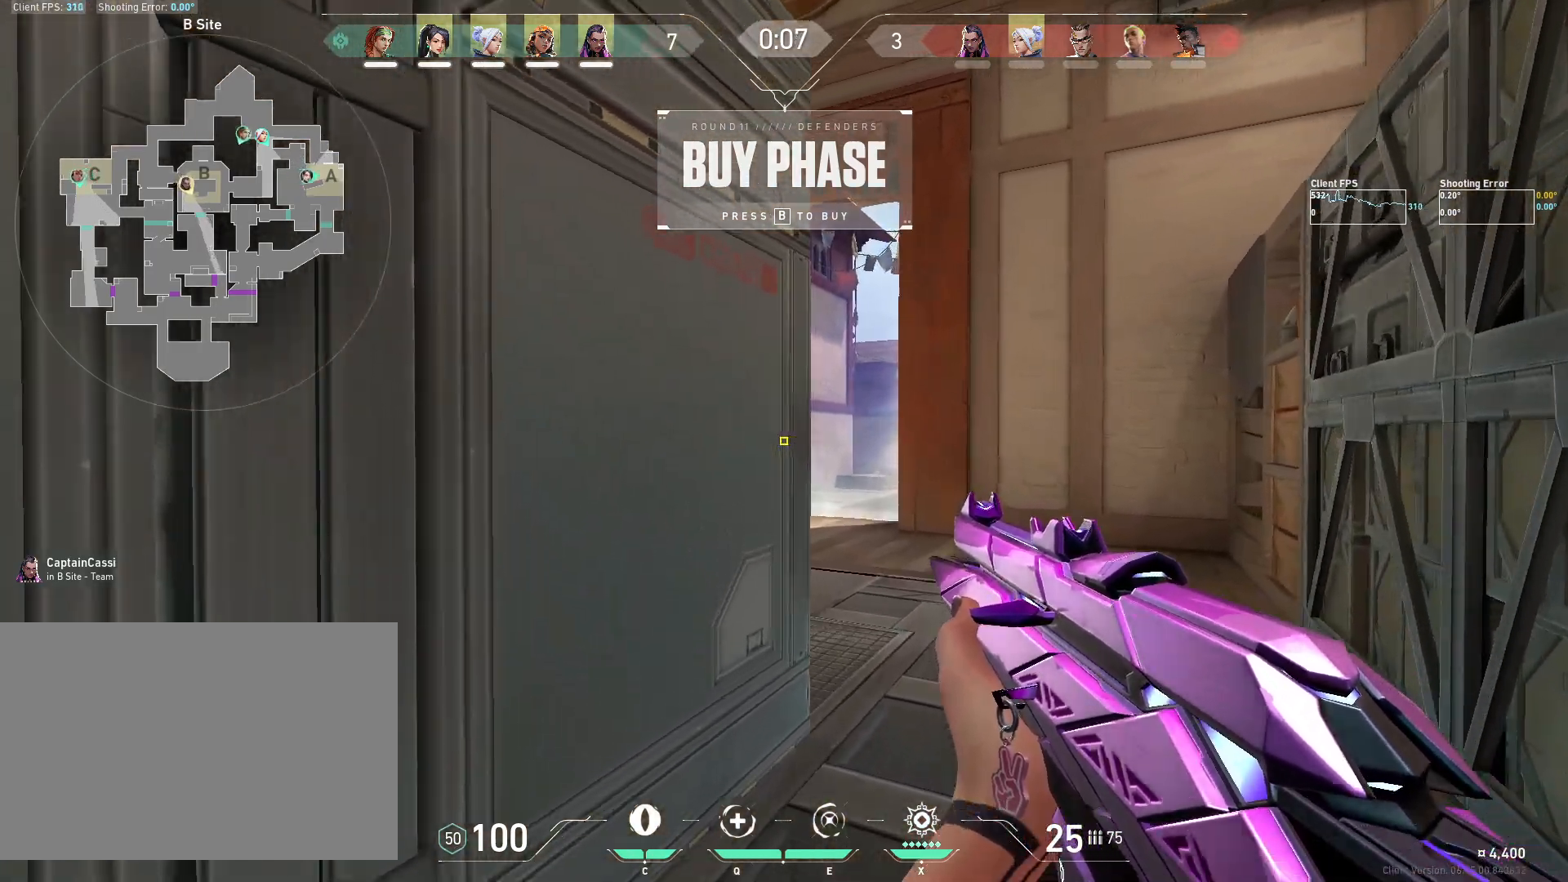
{"keys": [], "mouse": [], "events": [[233, "d", "down"], [333, "d", "up"]]}
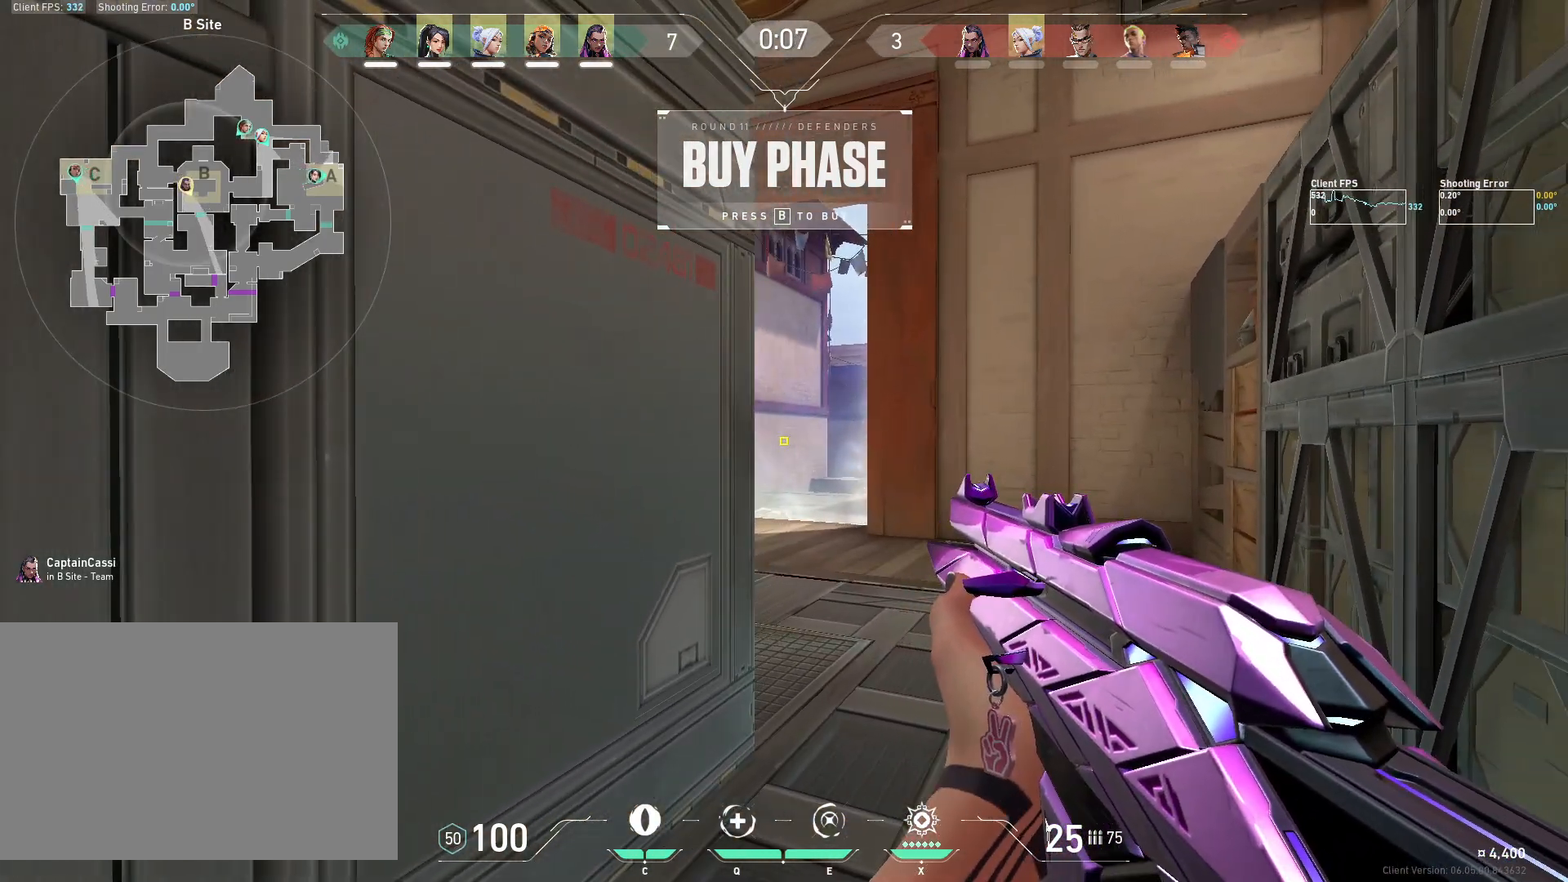
{"keys": [], "mouse": [], "events": []}
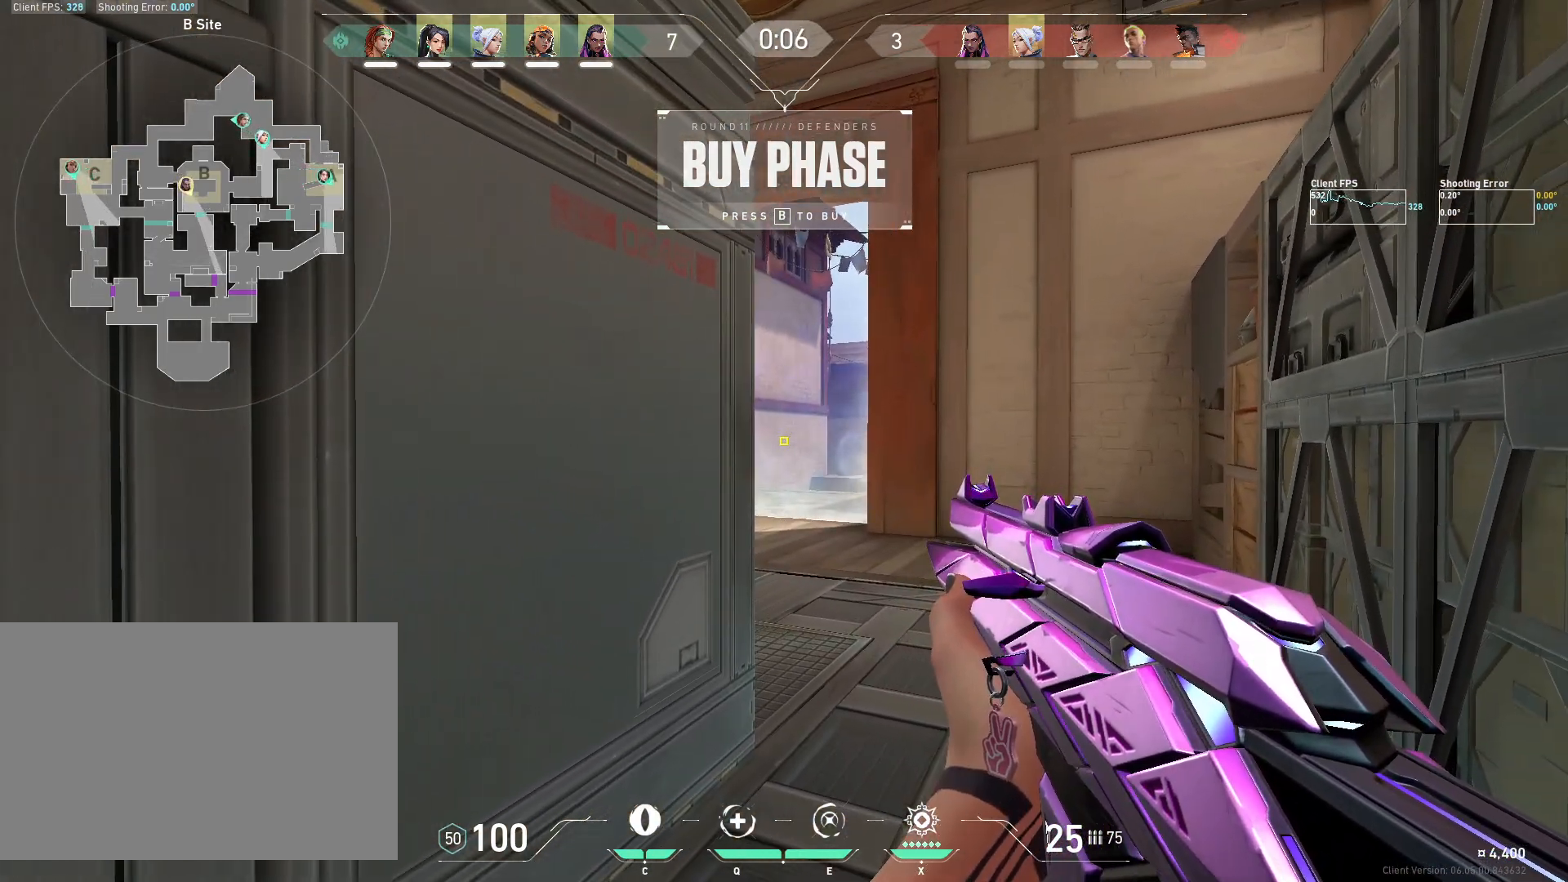
{"keys": [], "mouse": [], "events": []}
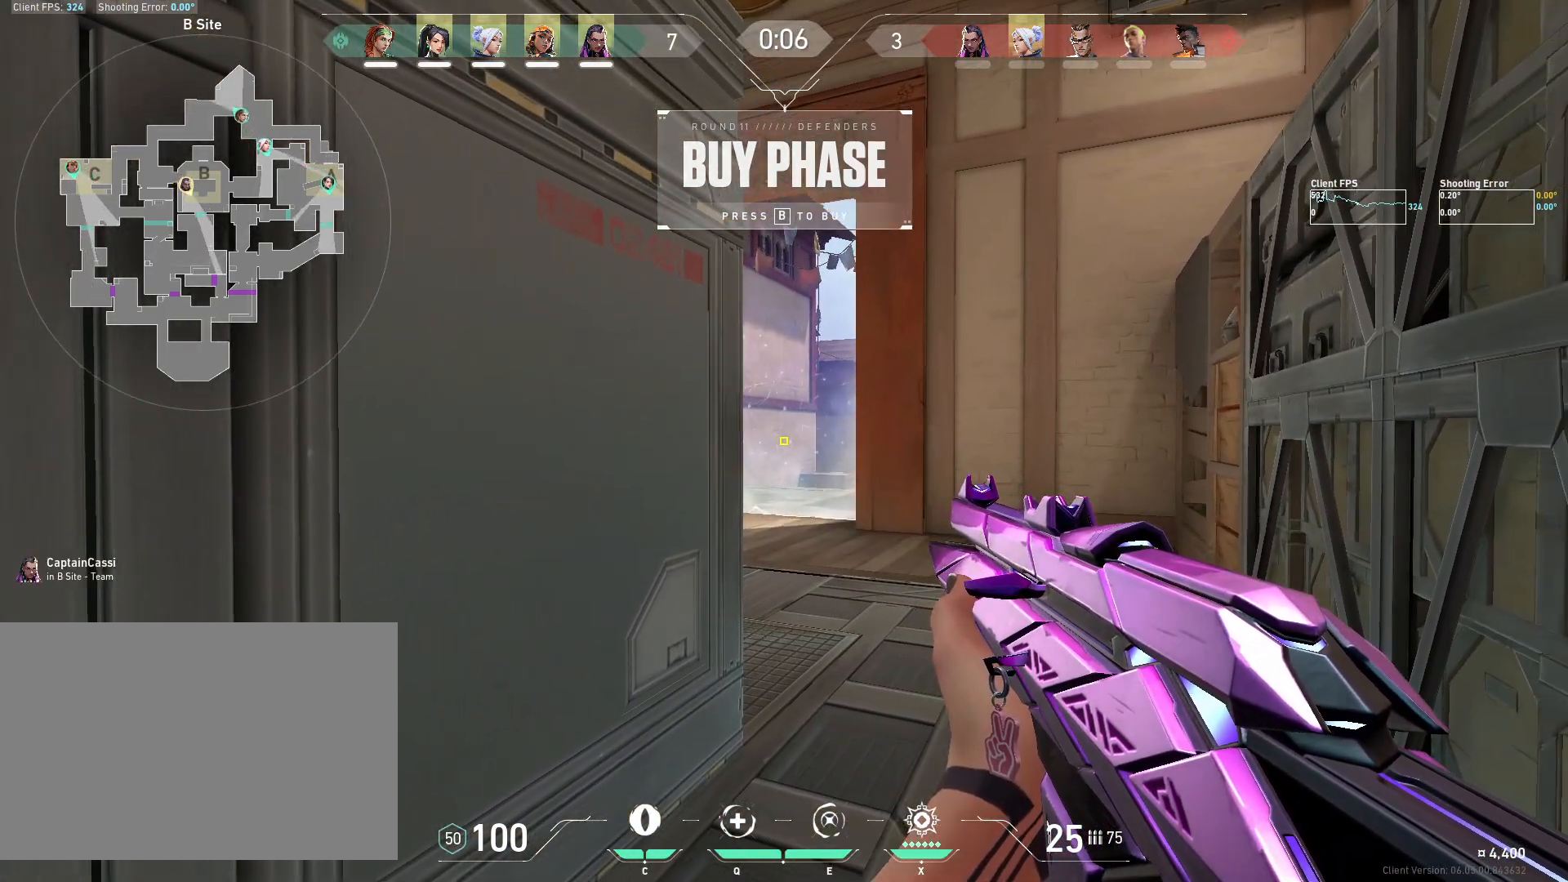
{"keys": ["a"], "mouse": [], "events": [[150, "a", "down"], [283, "mouse_right", "down"], [317, "a", "up"], [367, "d", "down"], [400, "mouse_right", "up"], [500, "a", "down"], [500, "d", "up"]]}
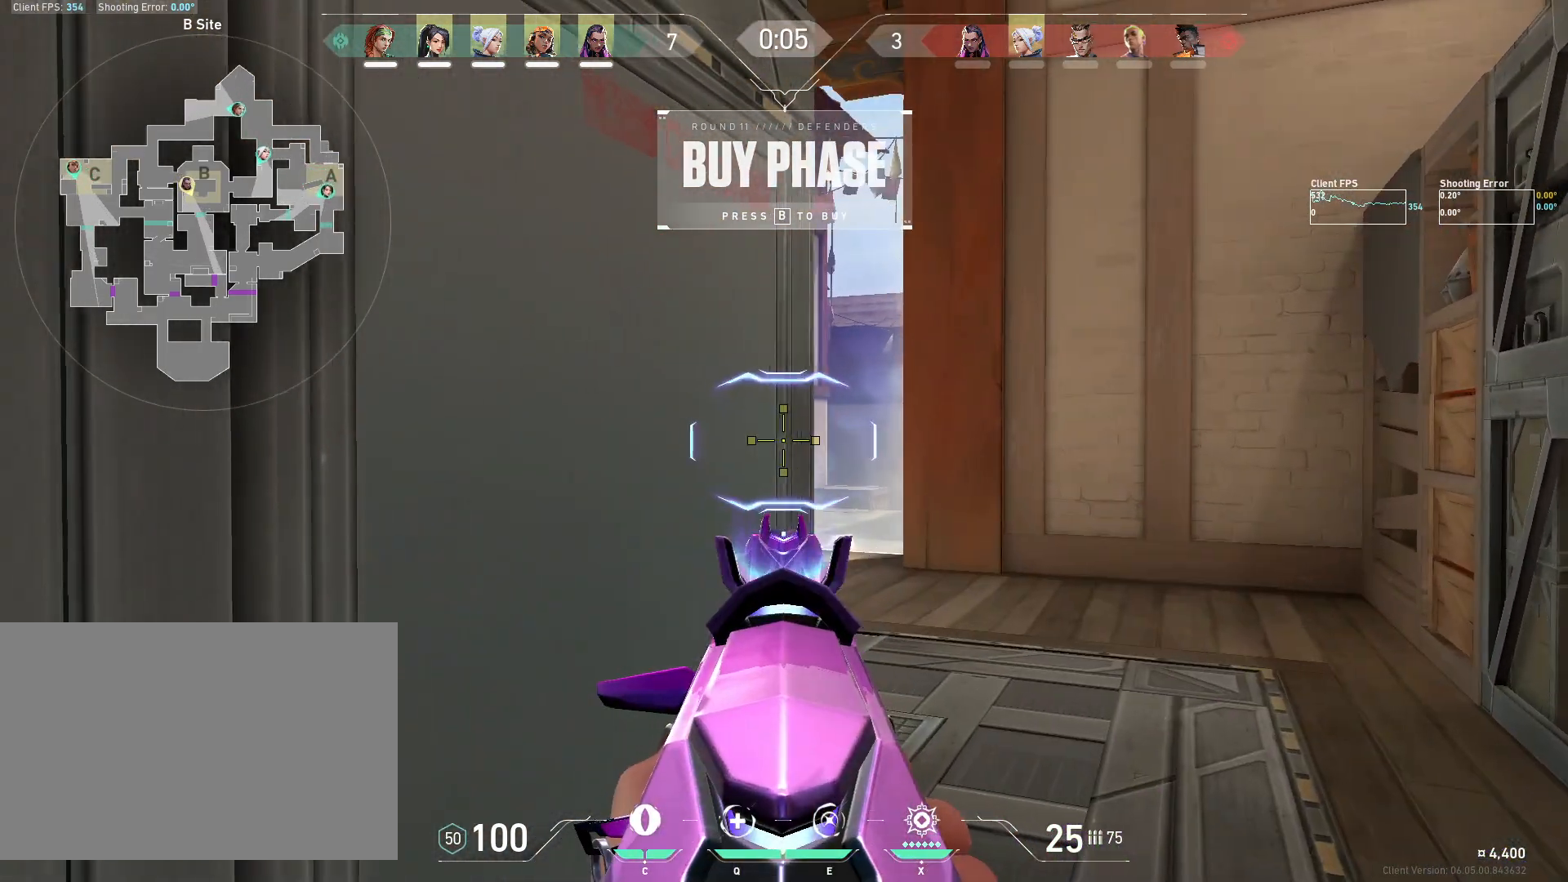
{"keys": ["a", "s"], "mouse": [], "events": [[133, "a", "up"], [167, "s", "down"], [200, "d", "down"], [317, "mouse_right", "down"], [433, "mouse_right", "up"], [450, "a", "down"], [467, "d", "up"]]}
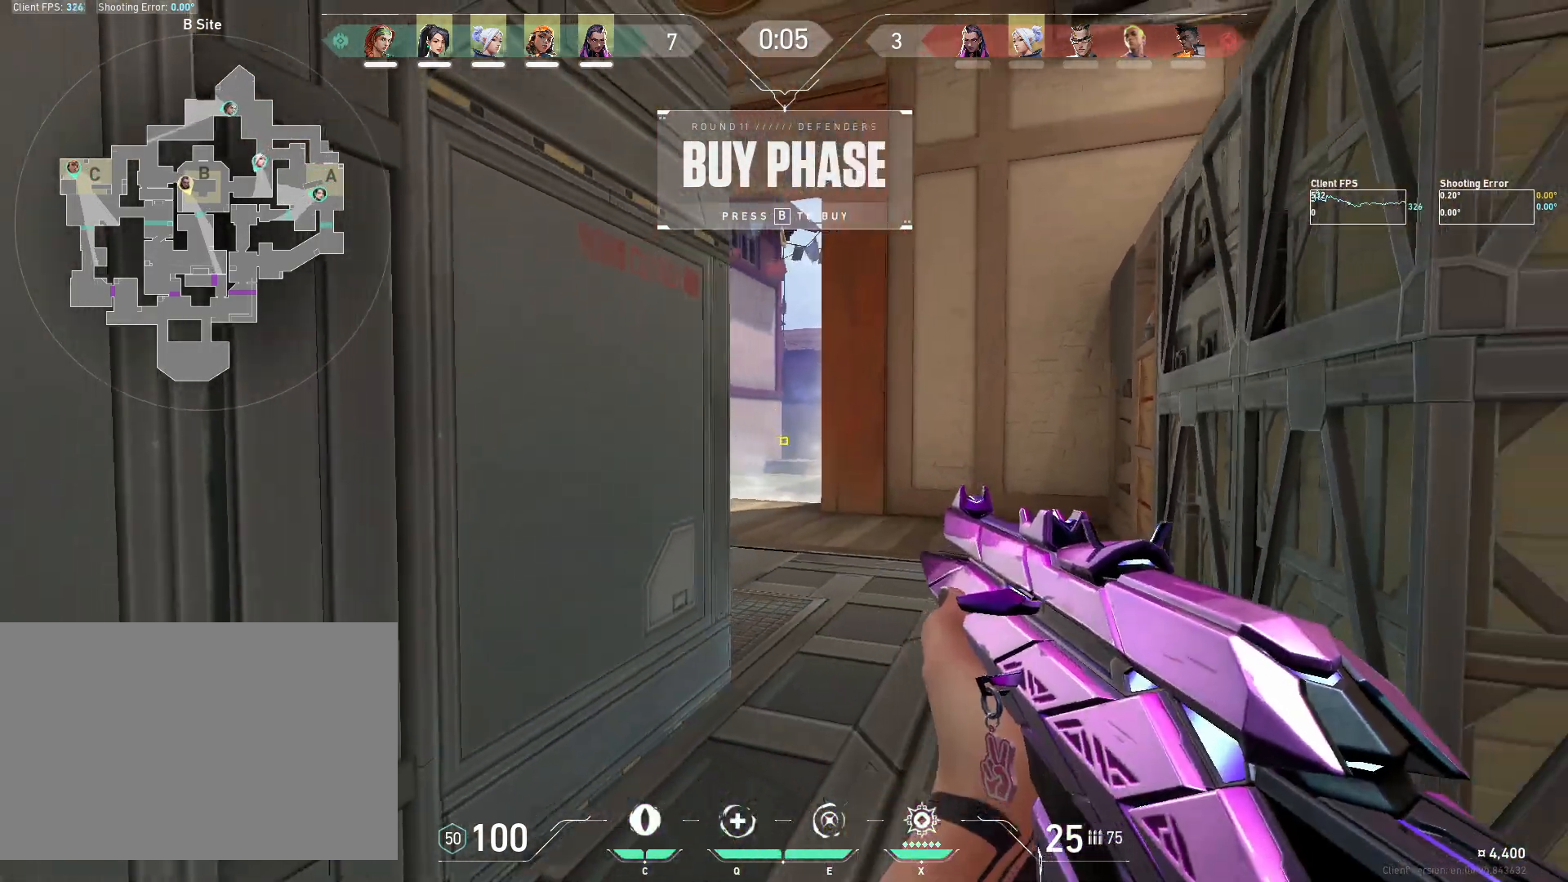
{"keys": ["s"], "mouse": [], "events": [[133, "a", "up"]]}
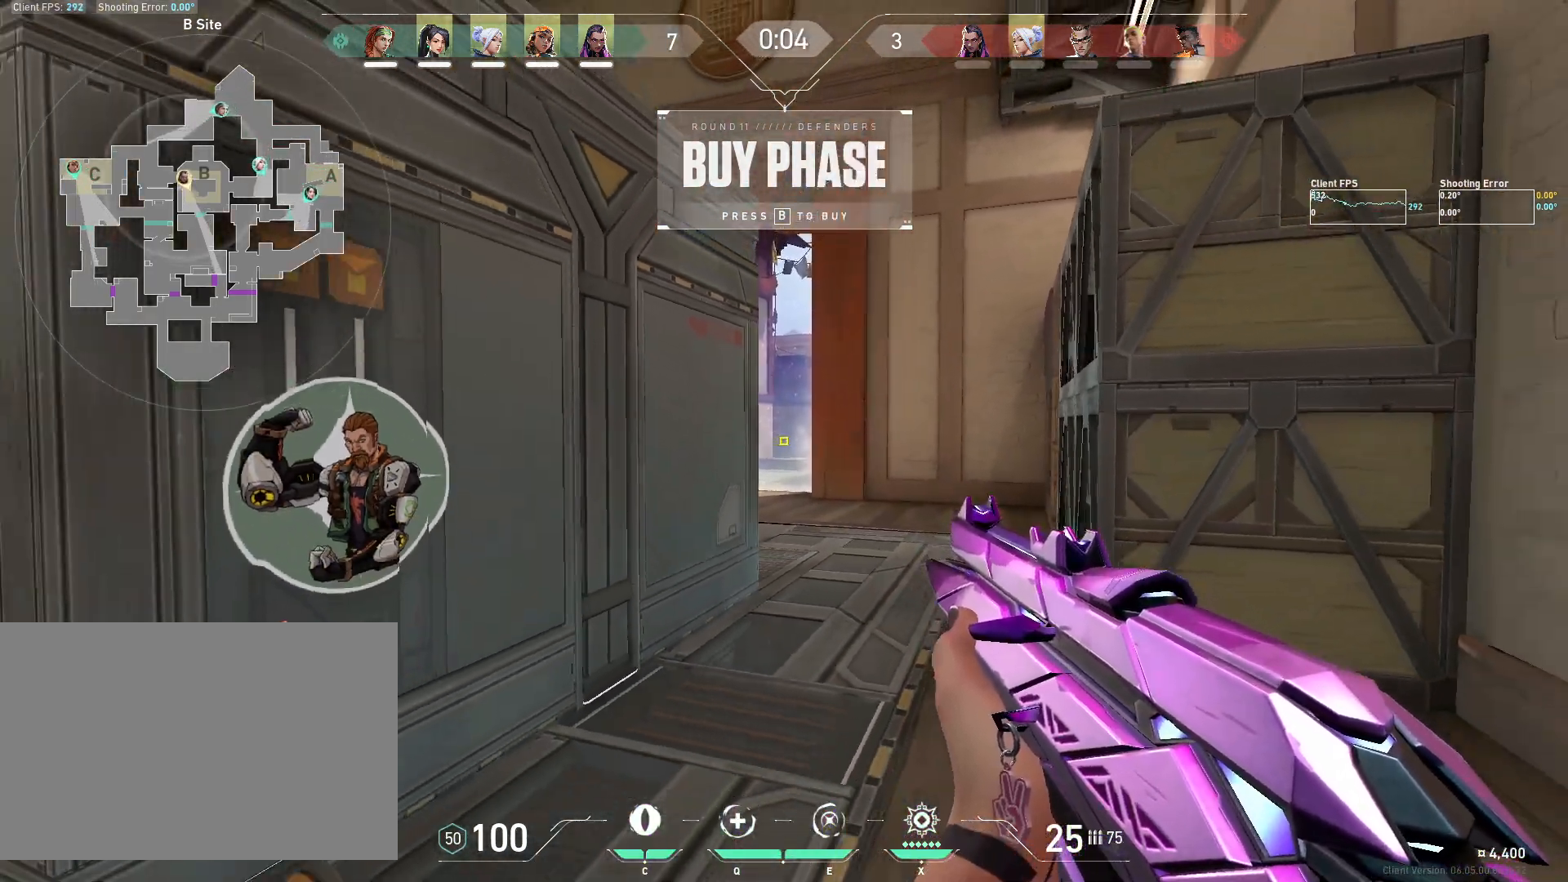
{"keys": ["a", "s"], "mouse": [], "events": [[417, "a", "down"]]}
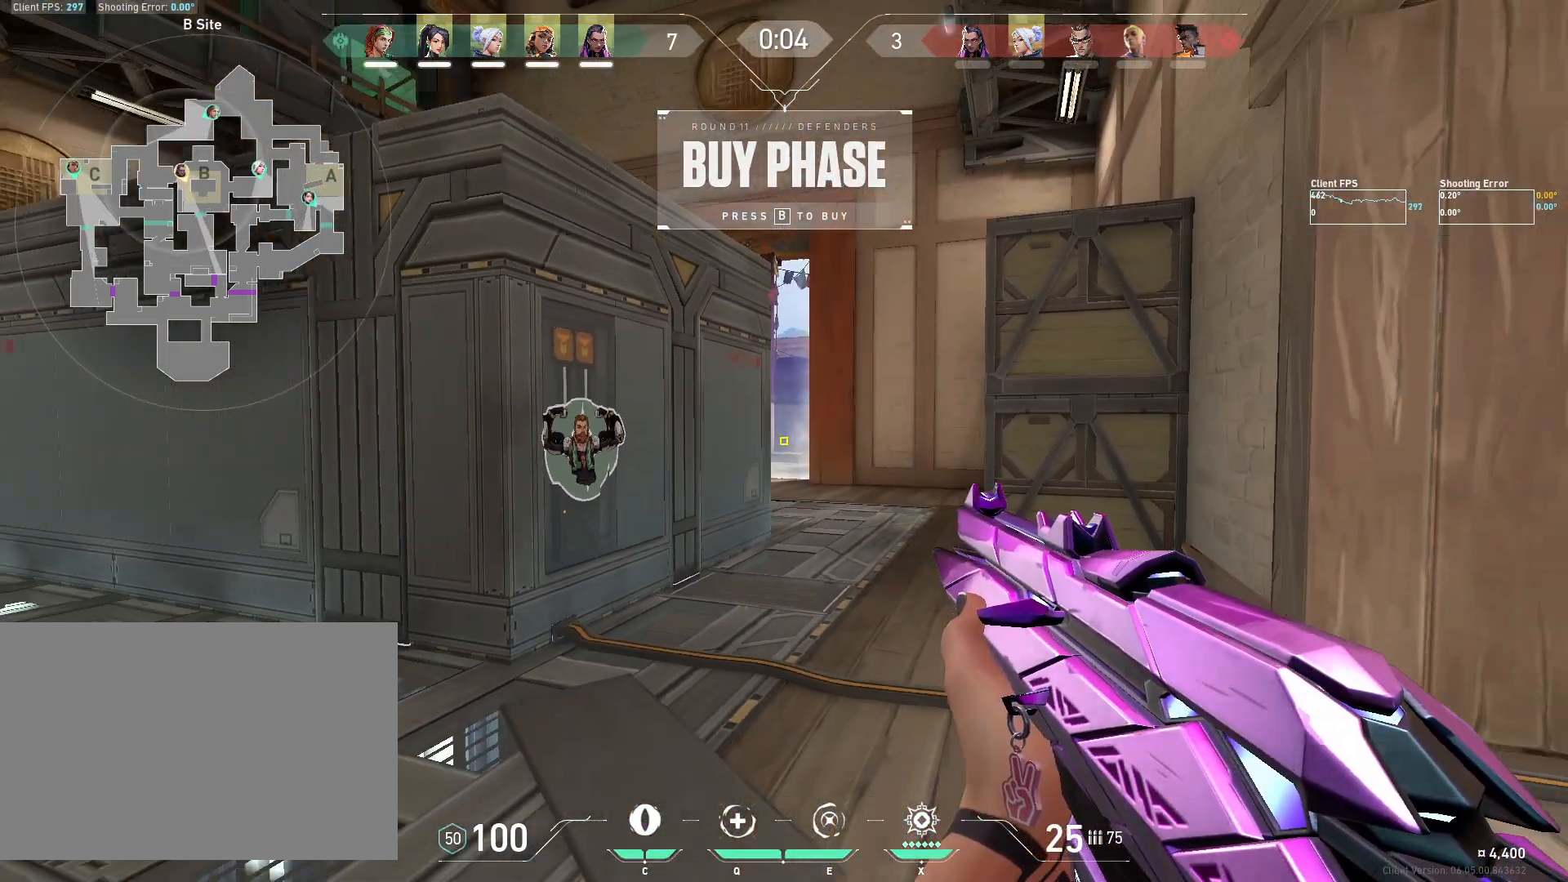
{"keys": ["w"], "mouse": [], "events": [[150, "a", "up"], [217, "d", "down"], [317, "s", "up"], [400, "d", "up"], [433, "d", "down"], [450, "d", "up"], [450, "w", "down"]]}
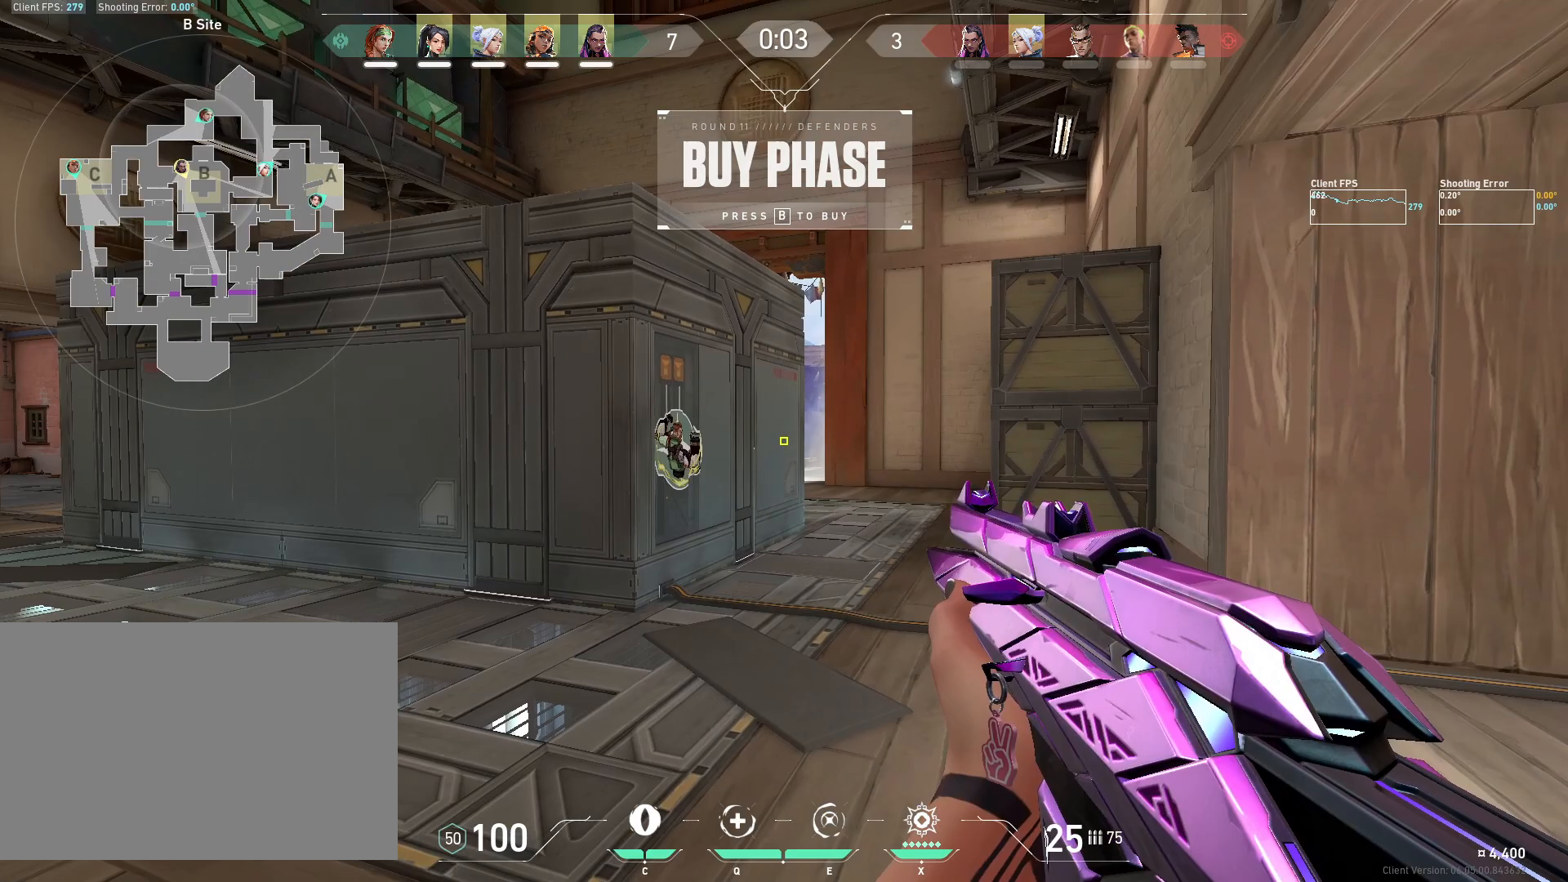
{"keys": [], "mouse": [], "events": [[67, "d", "down"], [350, "d", "up"], [400, "w", "up"]]}
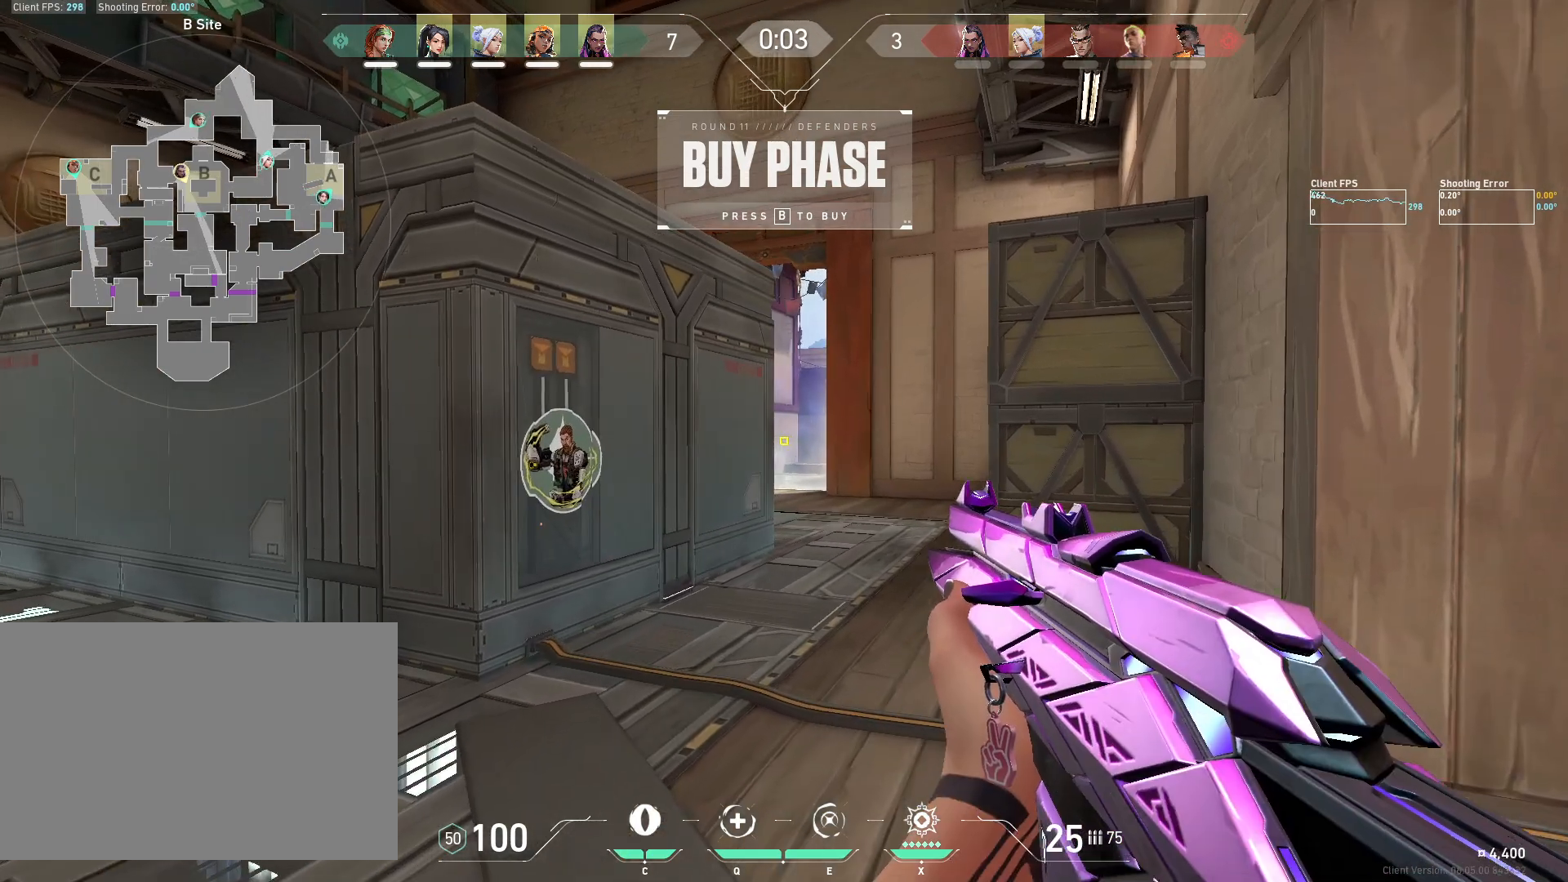
{"keys": [], "mouse": [], "events": [[300, "w", "down"], [350, "d", "down"], [433, "w", "up"], [467, "d", "up"]]}
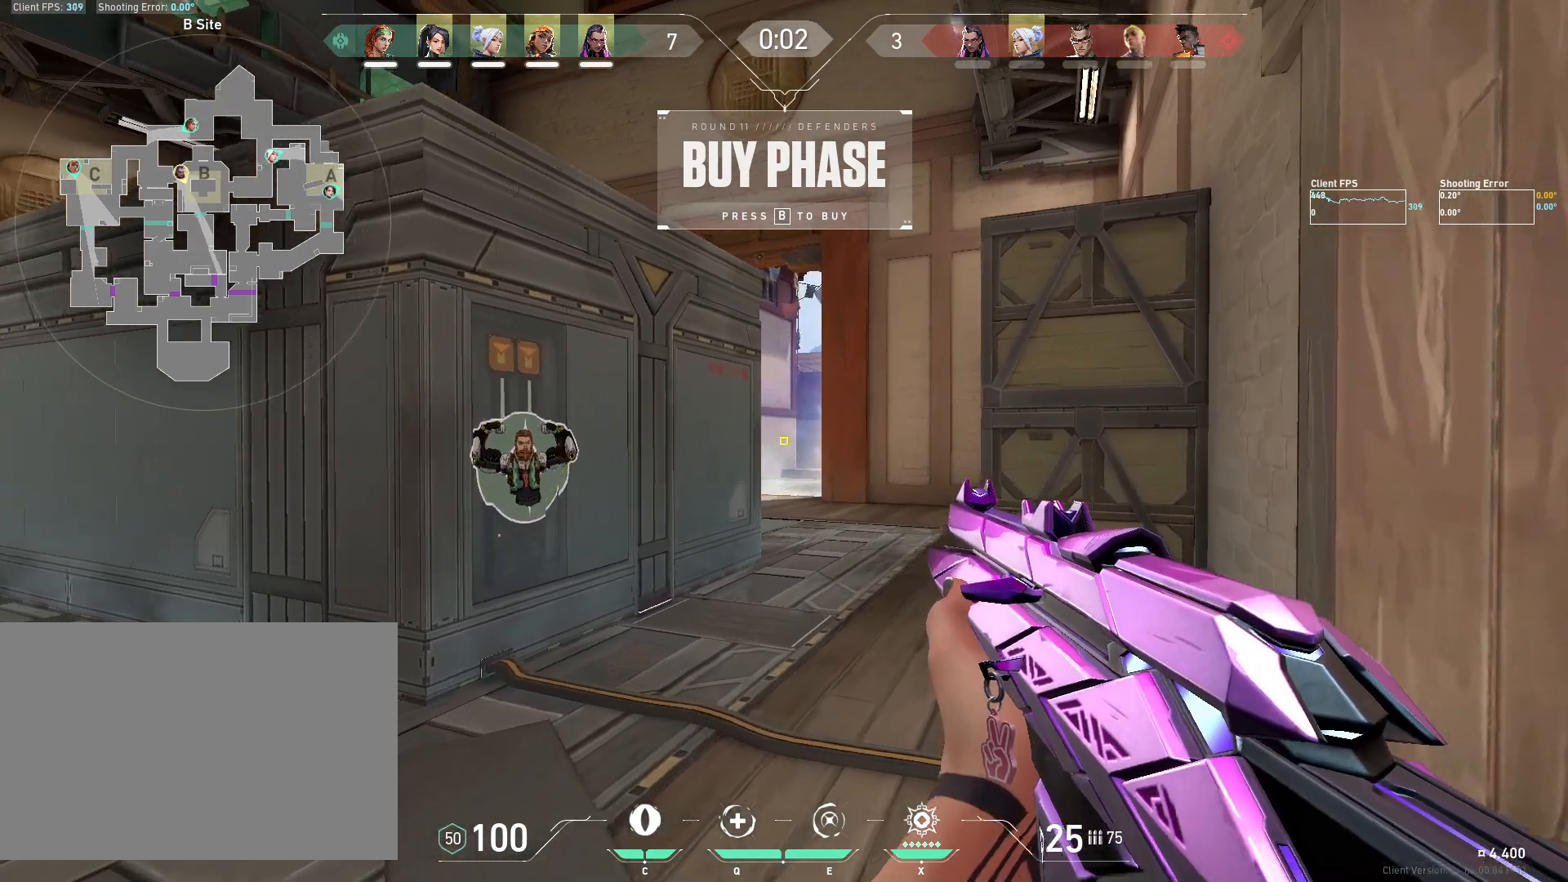
{"keys": ["d"], "mouse": [], "events": [[33, "mouse_right", "down"], [50, "a", "down"], [117, "a", "up"], [167, "mouse_right", "up"], [200, "d", "down"], [283, "d", "up"], [350, "a", "down"], [450, "a", "up"], [500, "d", "down"]]}
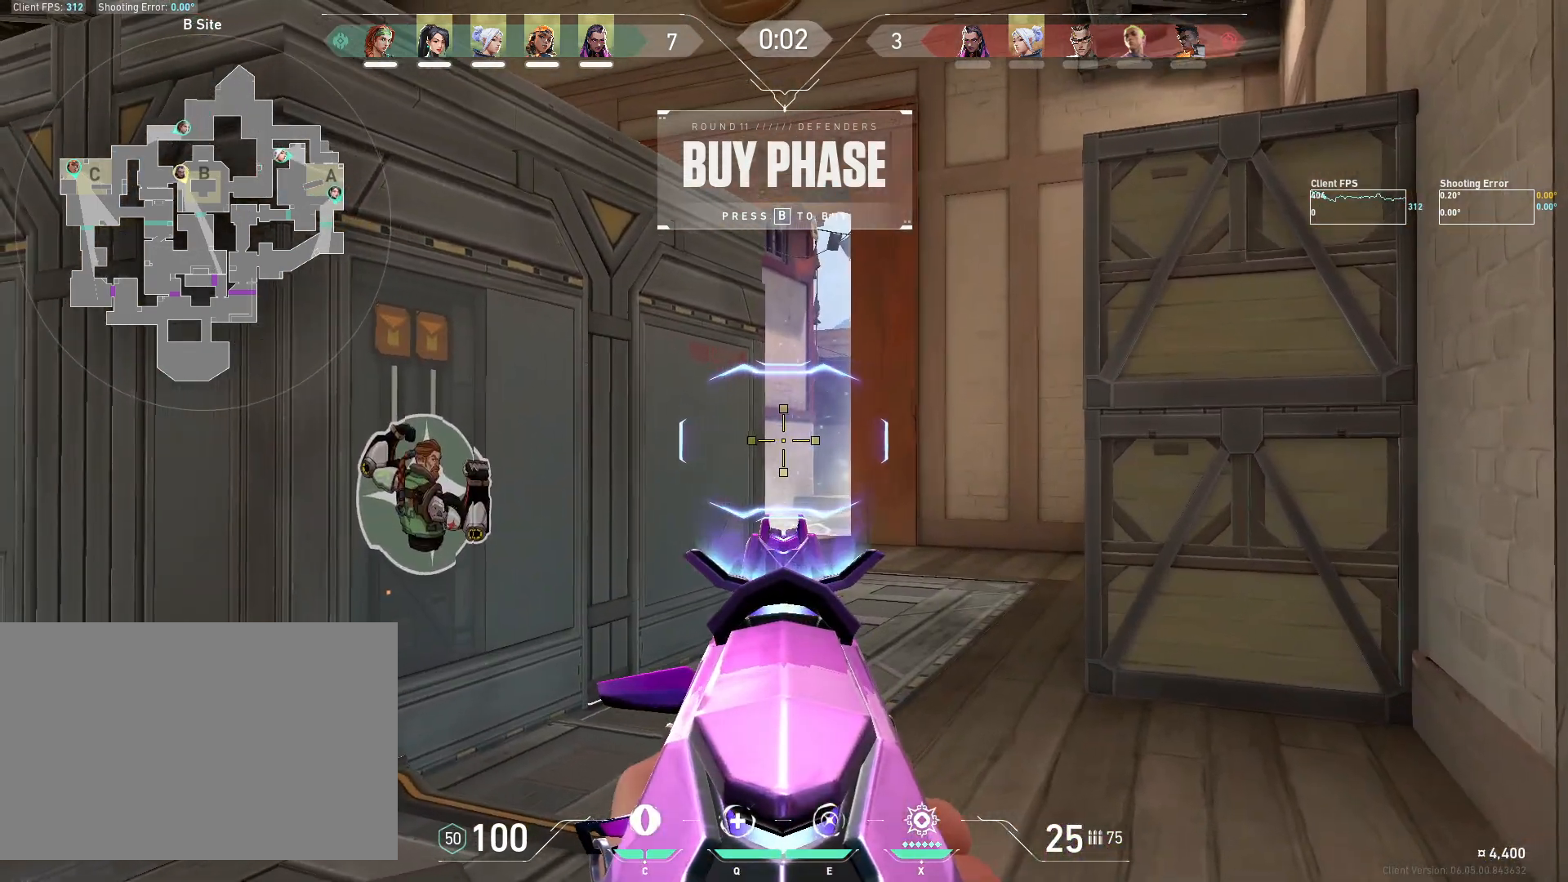
{"keys": ["a"], "mouse": [], "events": [[83, "d", "up"], [150, "a", "down"], [267, "a", "up"], [317, "d", "down"], [433, "d", "up"], [450, "a", "down"]]}
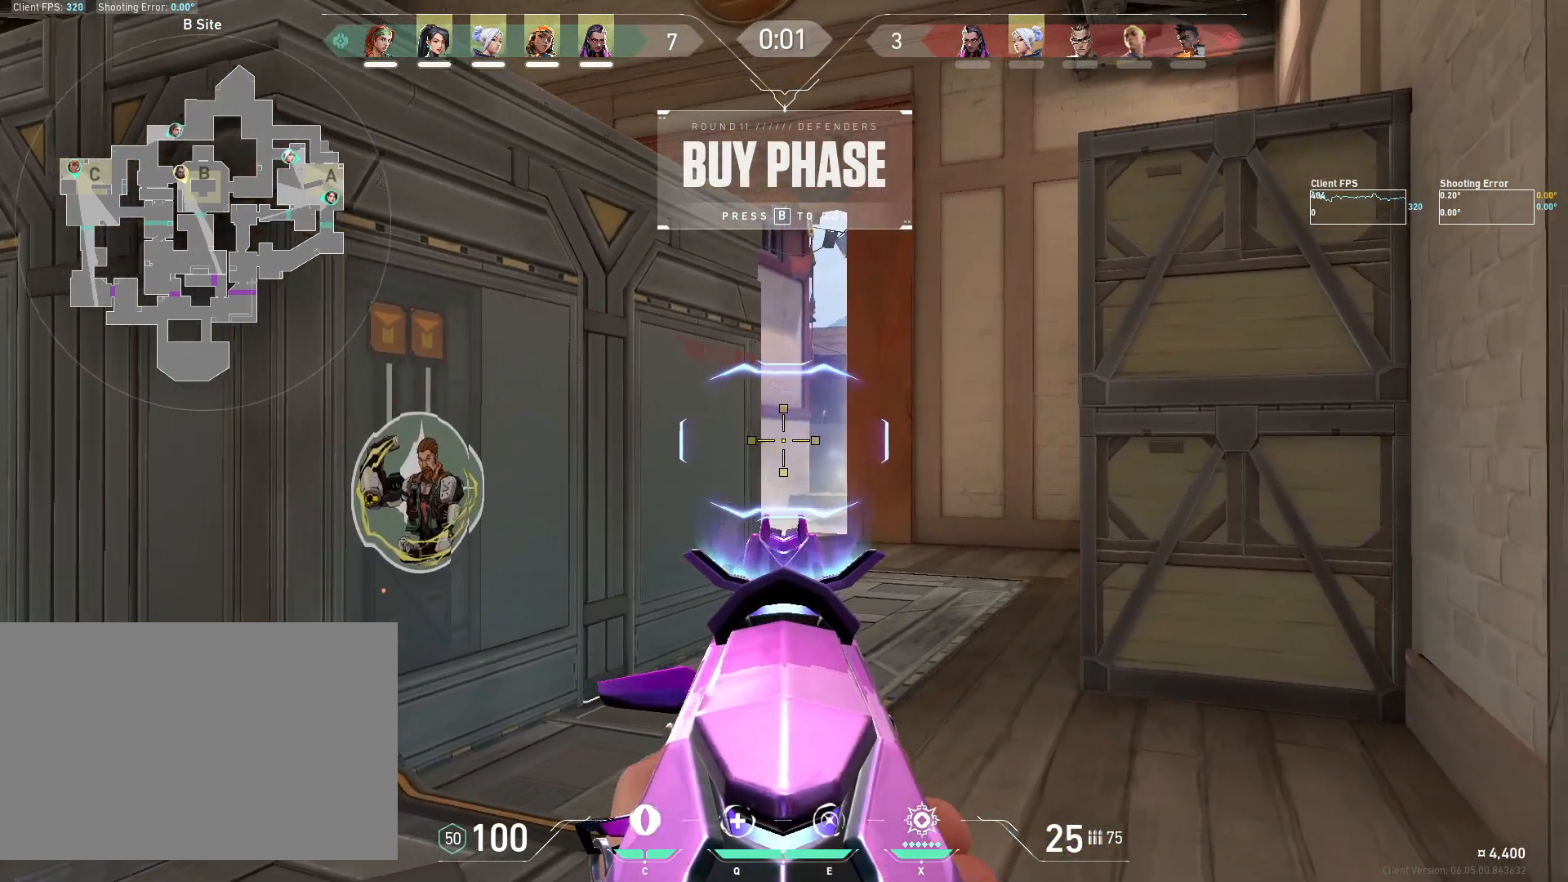
{"keys": [], "mouse": [], "events": [[150, "a", "up"]]}
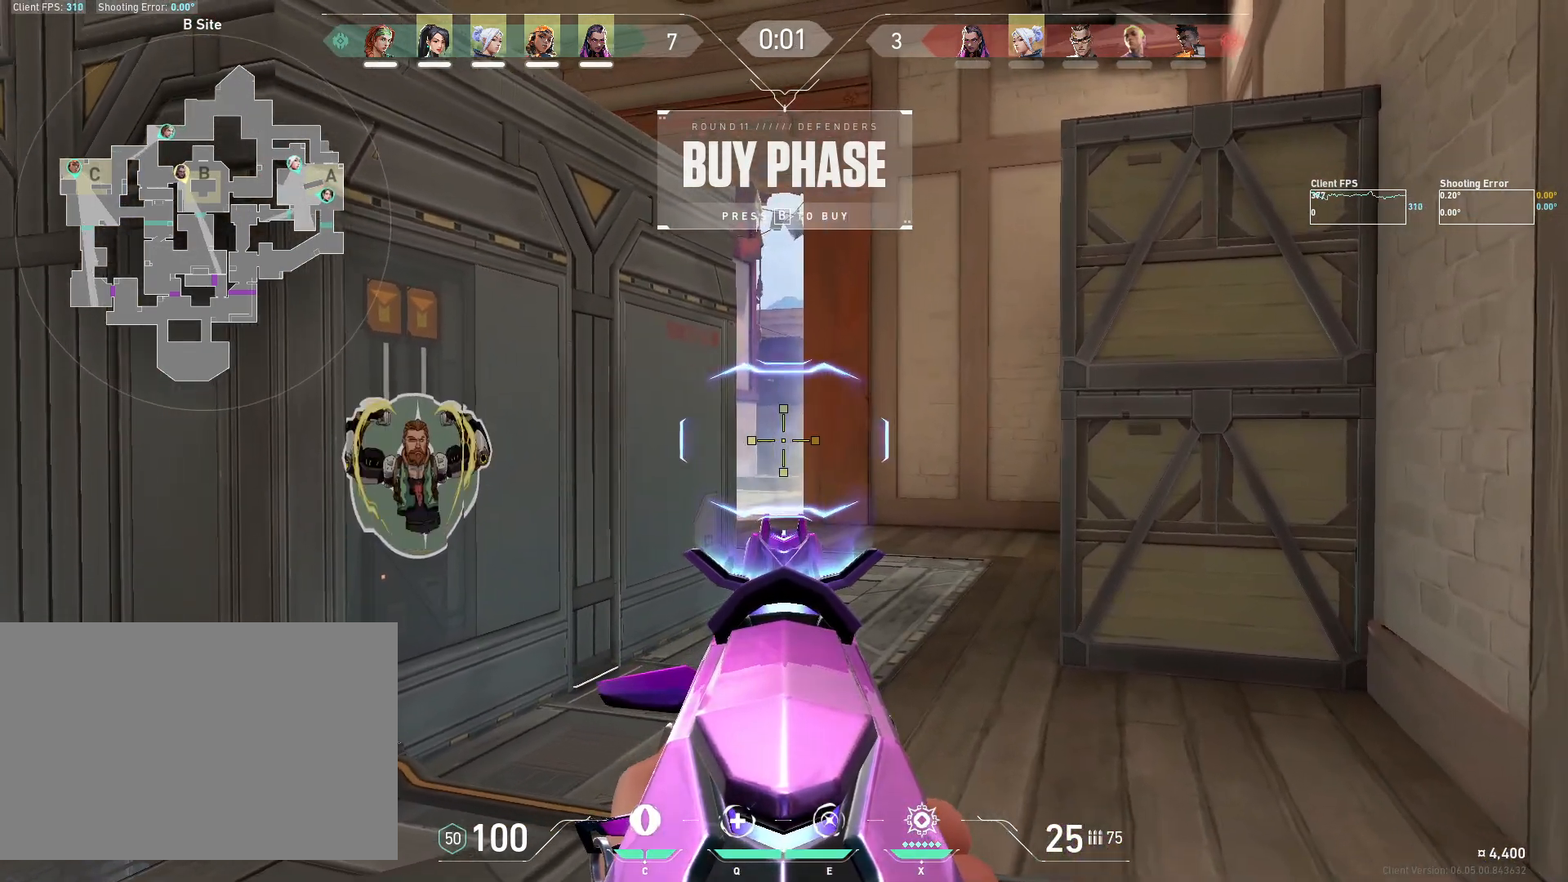
{"keys": [], "mouse": [], "events": [[33, "a", "down"], [133, "a", "up"], [333, "a", "down"], [450, "a", "up"]]}
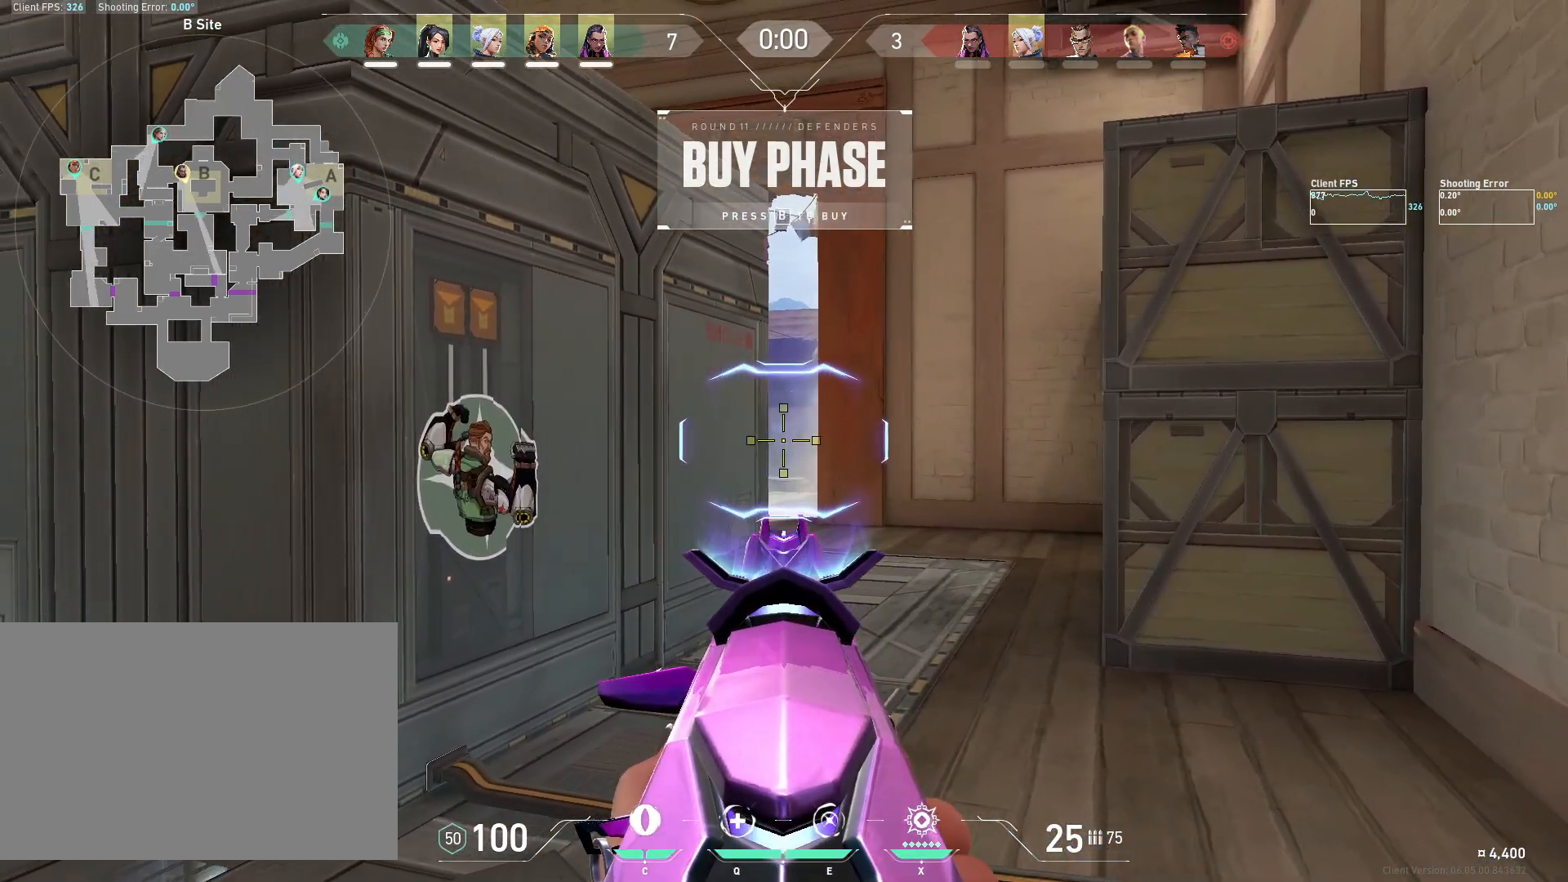
{"keys": [], "mouse": [], "events": [[150, "w", "down"], [250, "w", "up"]]}
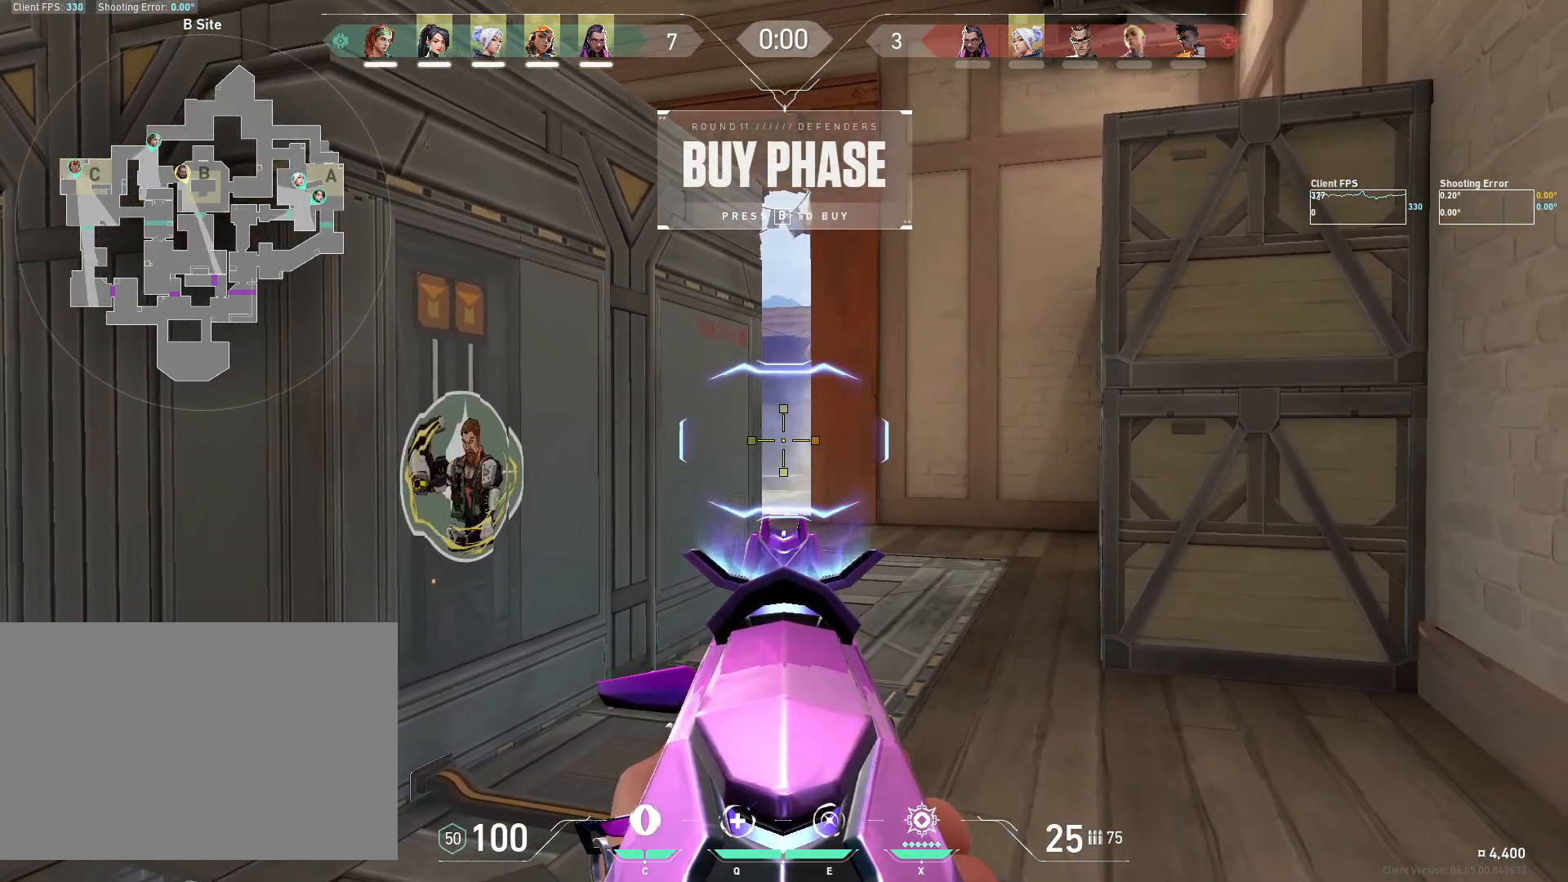
{"keys": [], "mouse": [], "events": [[100, "d", "down"], [217, "d", "up"], [250, "a", "down"], [367, "a", "up"], [433, "d", "down"], [483, "d", "up"]]}
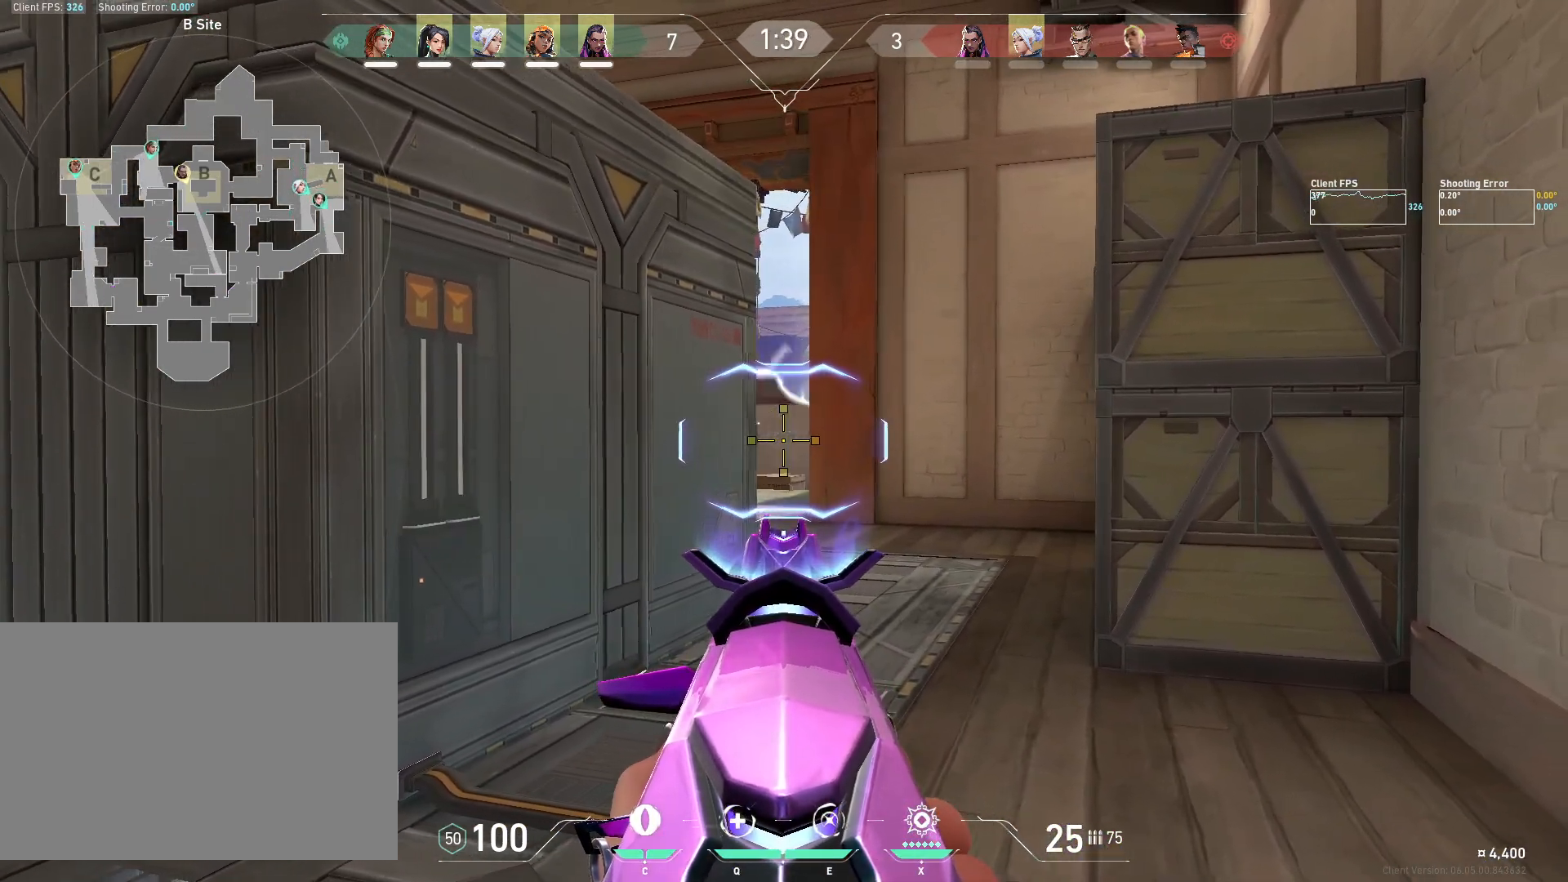
{"keys": ["w"], "mouse": [], "events": [[200, "a", "down"], [233, "a", "up"], [350, "w", "down"], [433, "a", "down"], [483, "a", "up"]]}
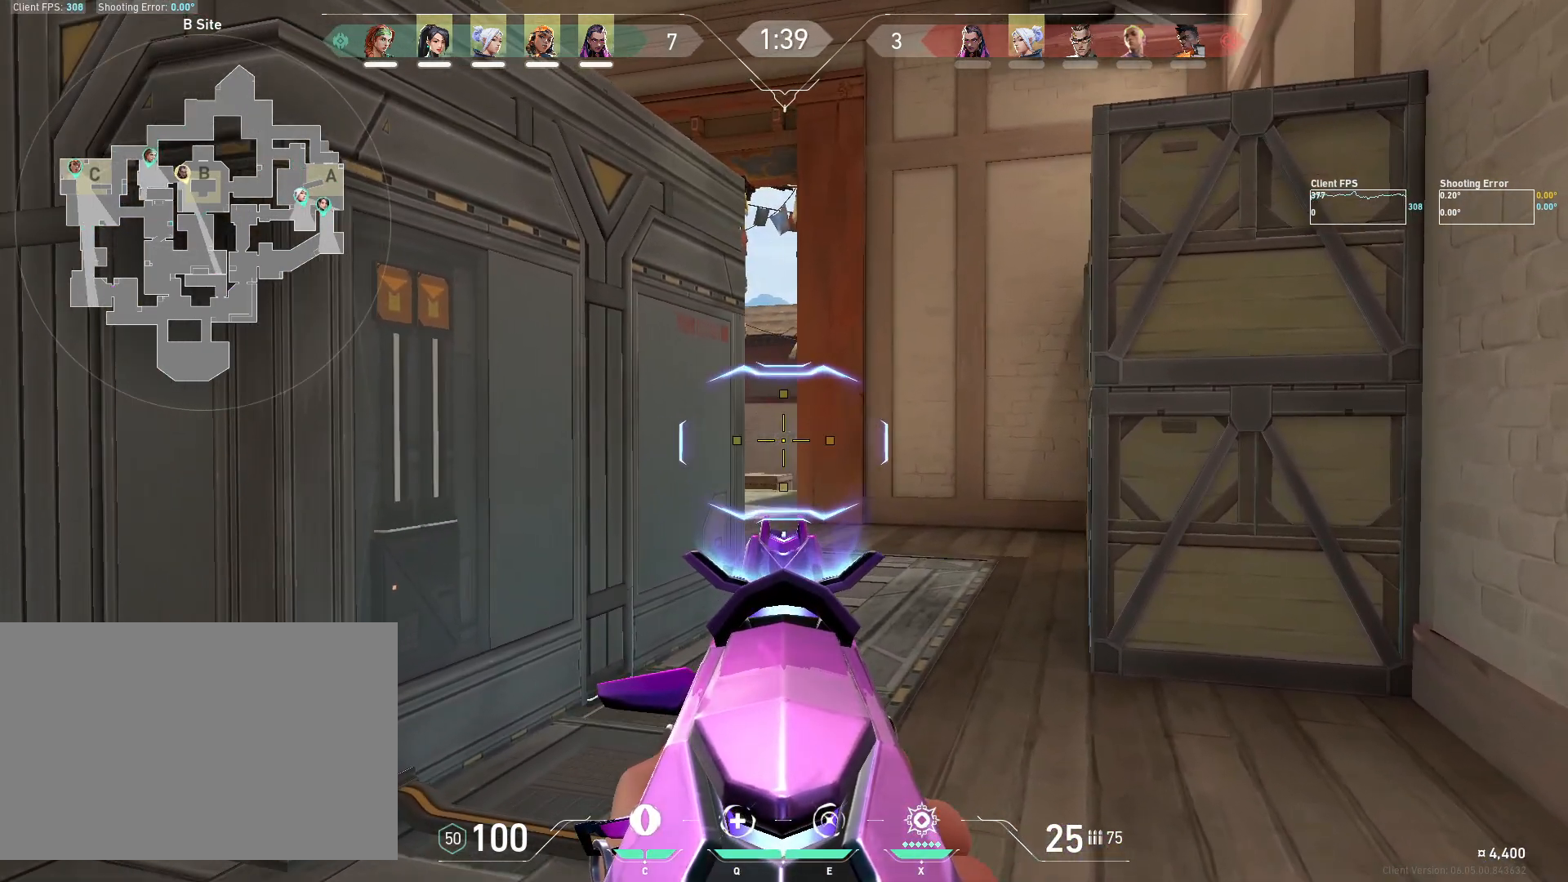
{"keys": ["d"], "mouse": [], "events": [[17, "w", "up"], [167, "a", "down"], [267, "a", "up"], [500, "d", "down"]]}
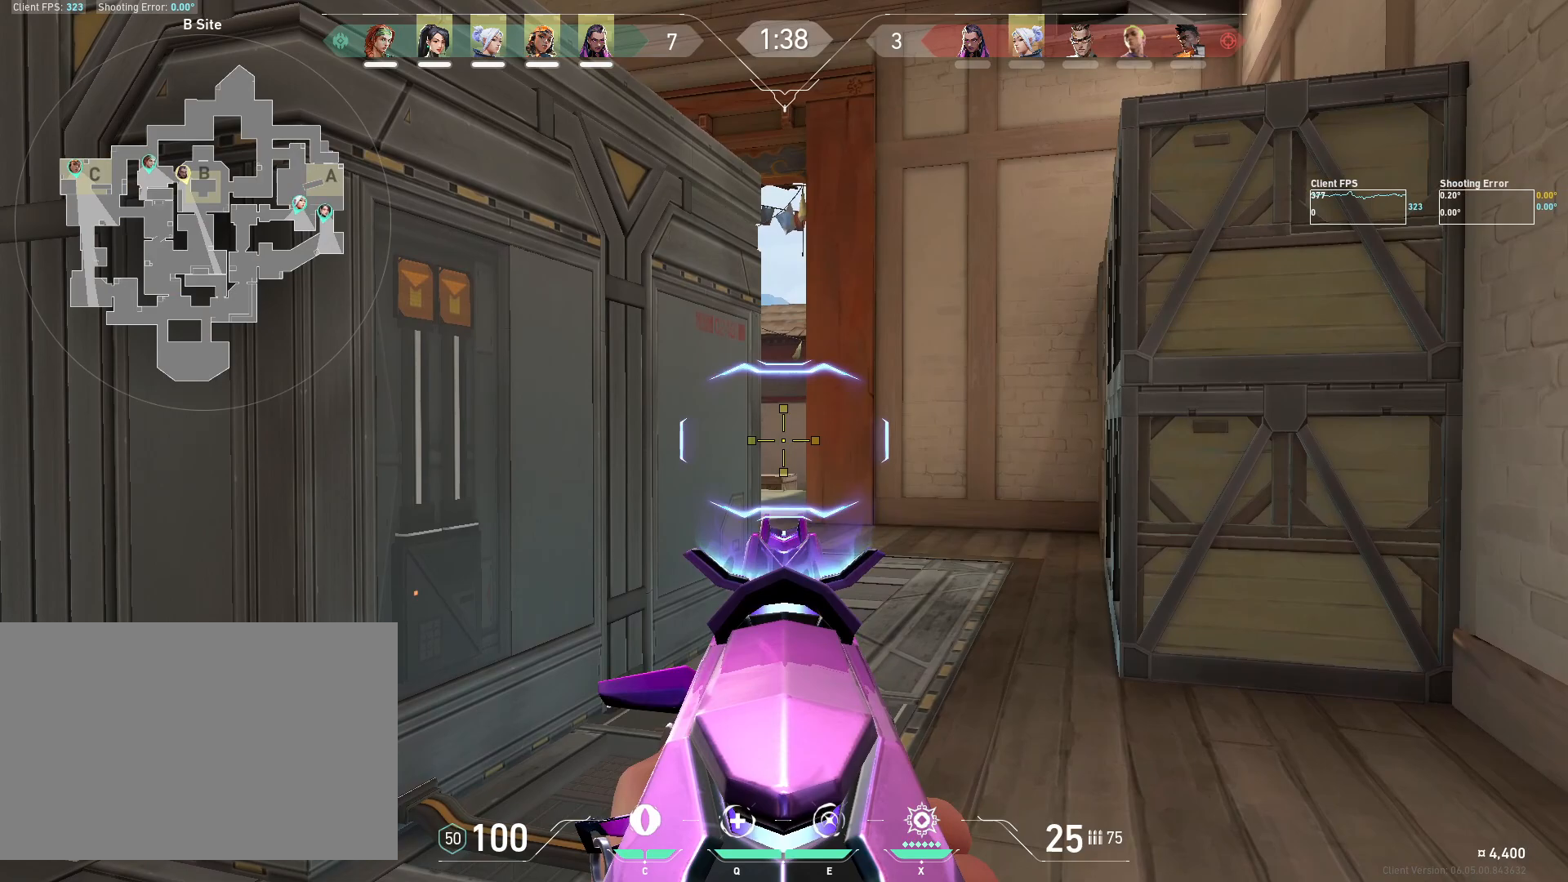
{"keys": ["d"], "mouse": [], "events": [[117, "d", "up"], [200, "a", "down"], [317, "a", "up"], [417, "d", "down"]]}
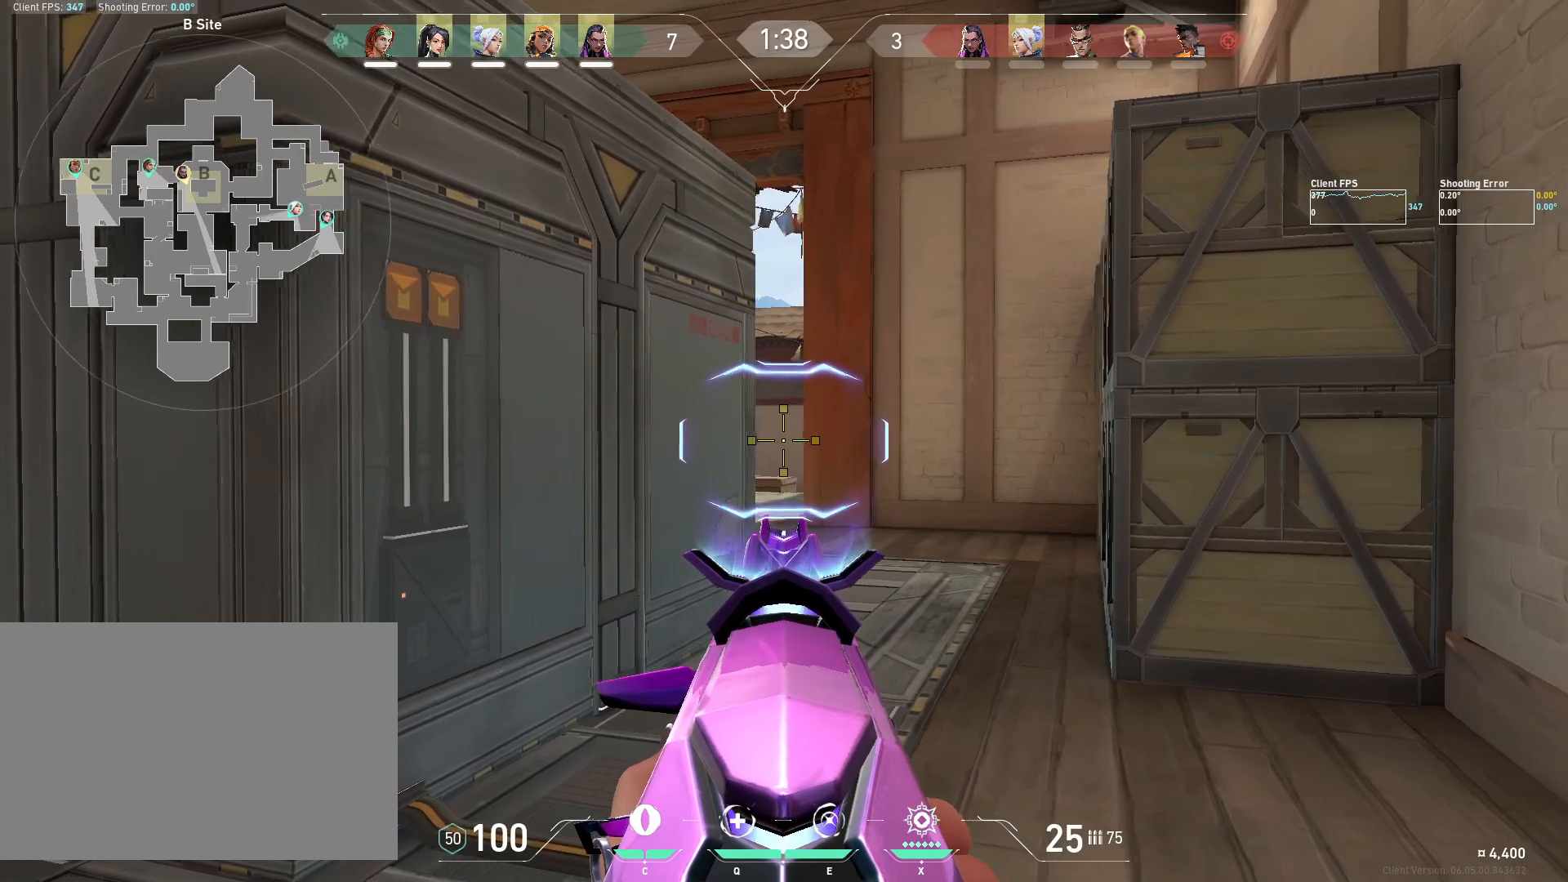
{"keys": [], "mouse": [], "events": [[50, "d", "up"], [67, "a", "down"], [333, "a", "up"]]}
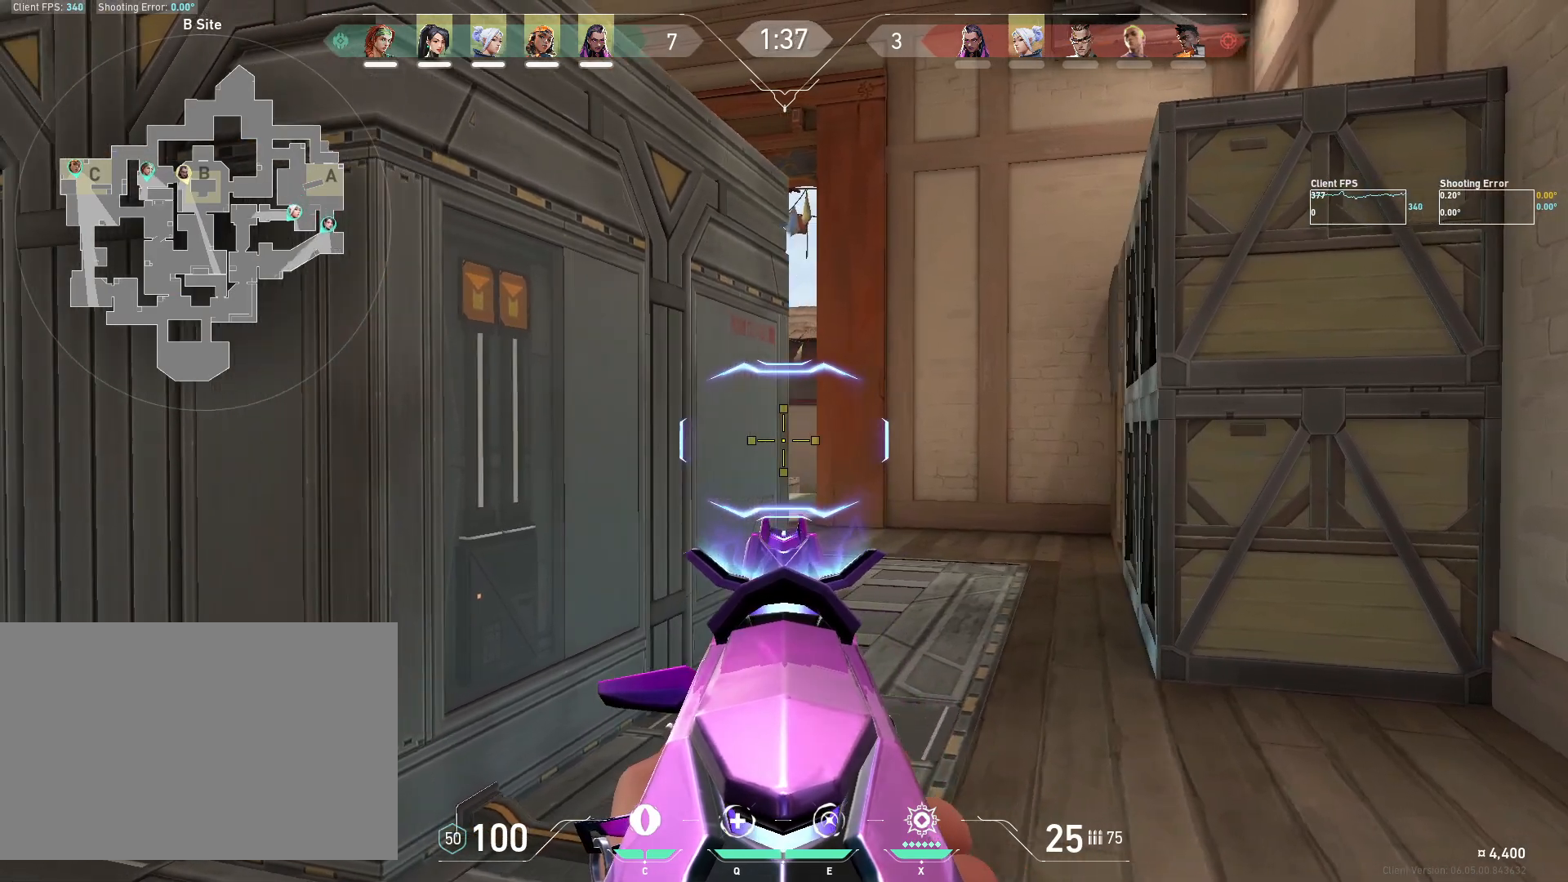
{"keys": [], "mouse": [], "events": [[83, "d", "down"], [217, "d", "up"], [350, "a", "down"], [433, "a", "up"]]}
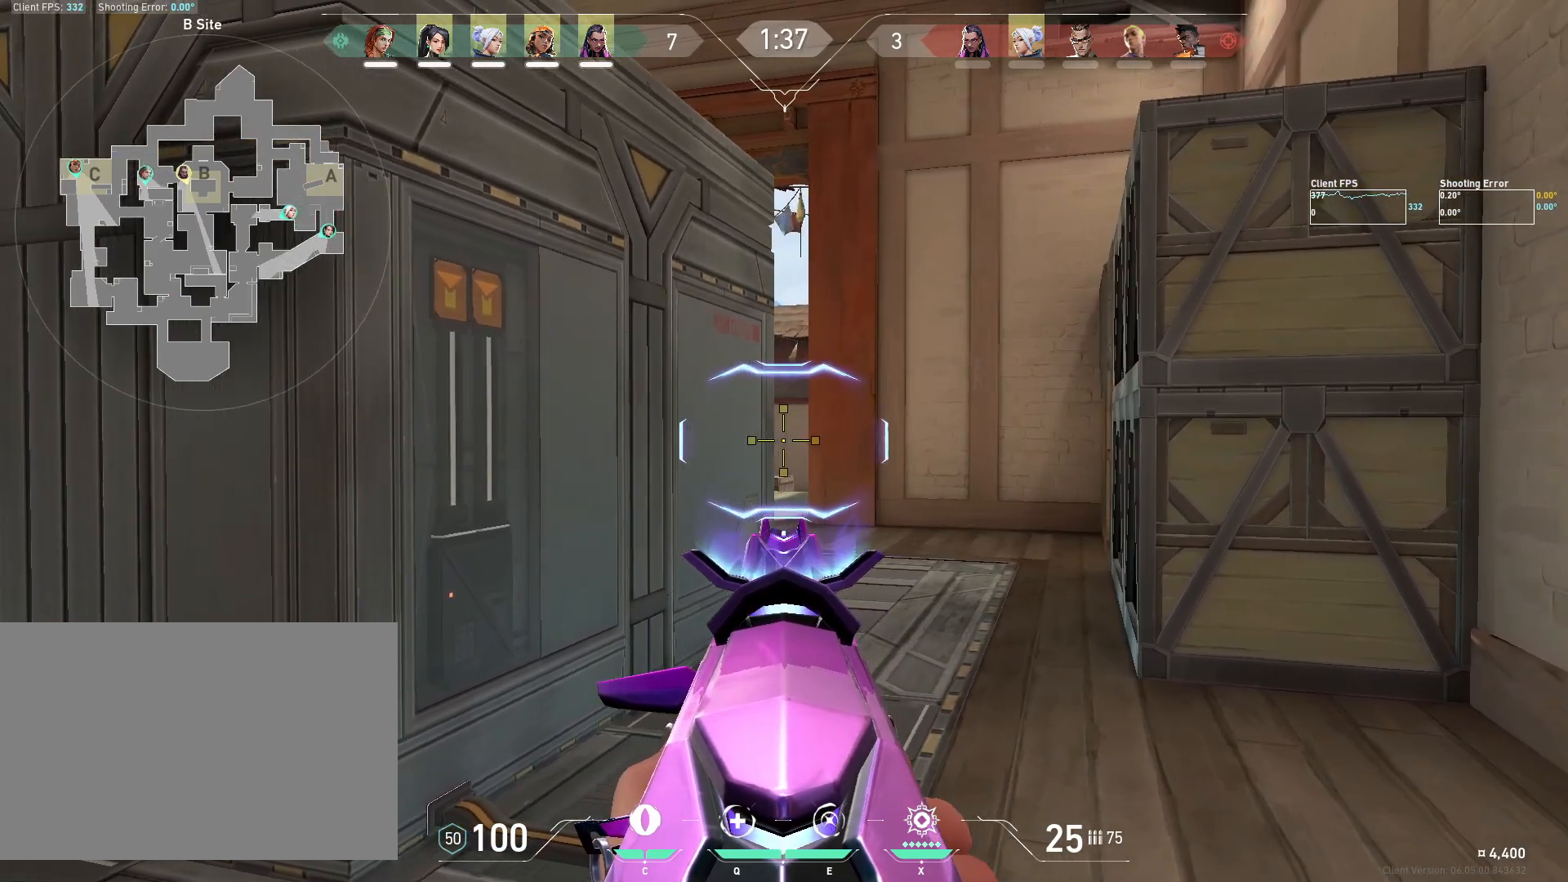
{"keys": [], "mouse": [], "events": [[50, "d", "down"], [133, "d", "up"], [367, "a", "down"], [433, "a", "up"]]}
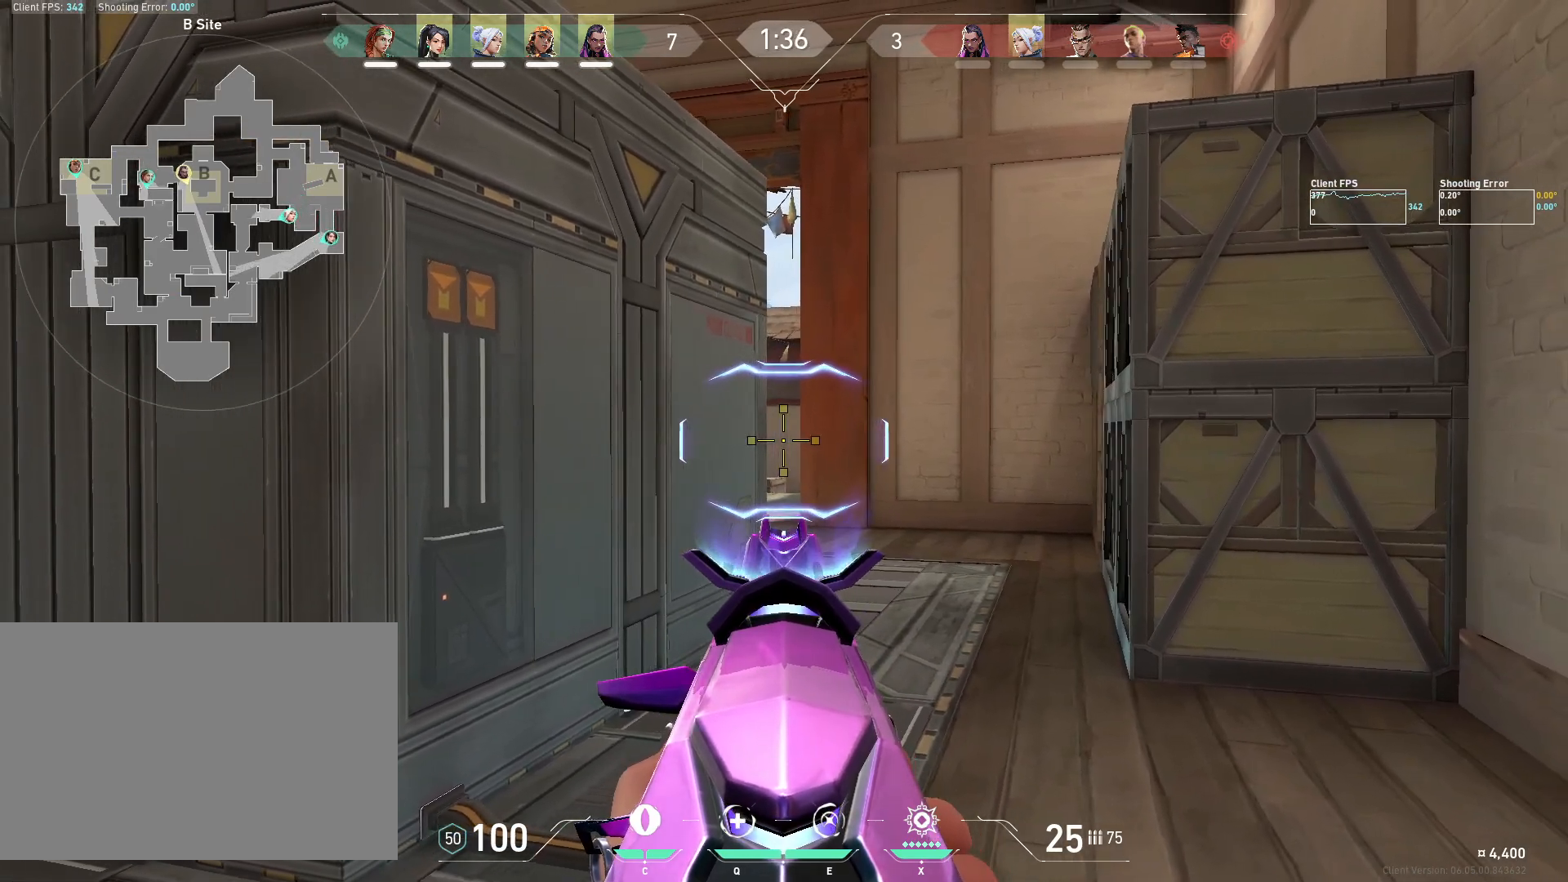
{"keys": [], "mouse": [], "events": [[150, "a", "down"], [250, "a", "up"], [383, "d", "down"], [500, "d", "up"]]}
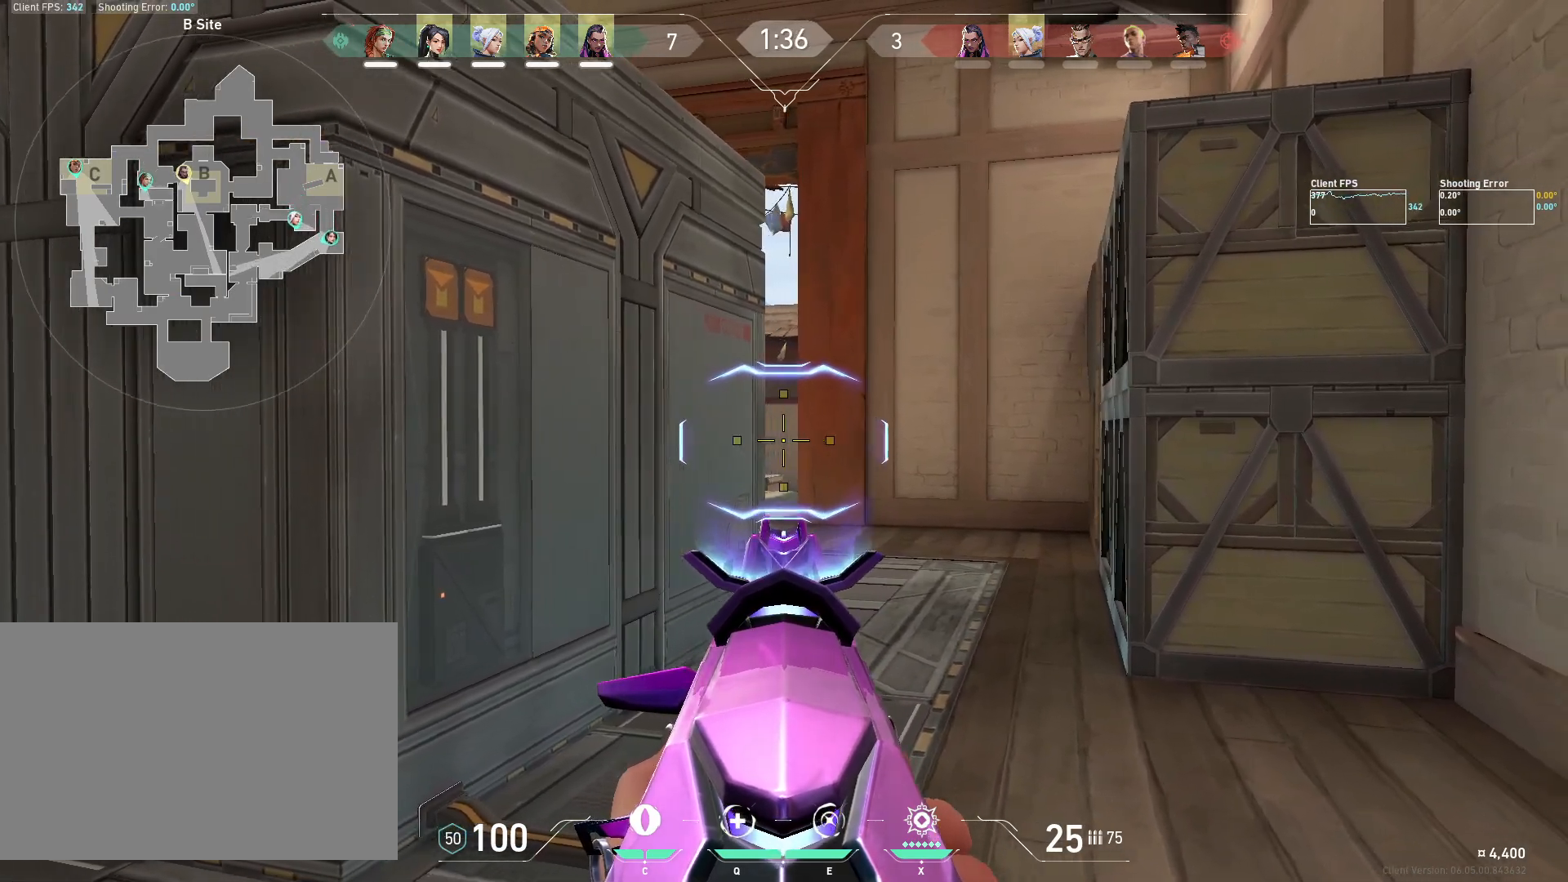
{"keys": [], "mouse": [], "events": [[183, "d", "down"], [283, "d", "up"]]}